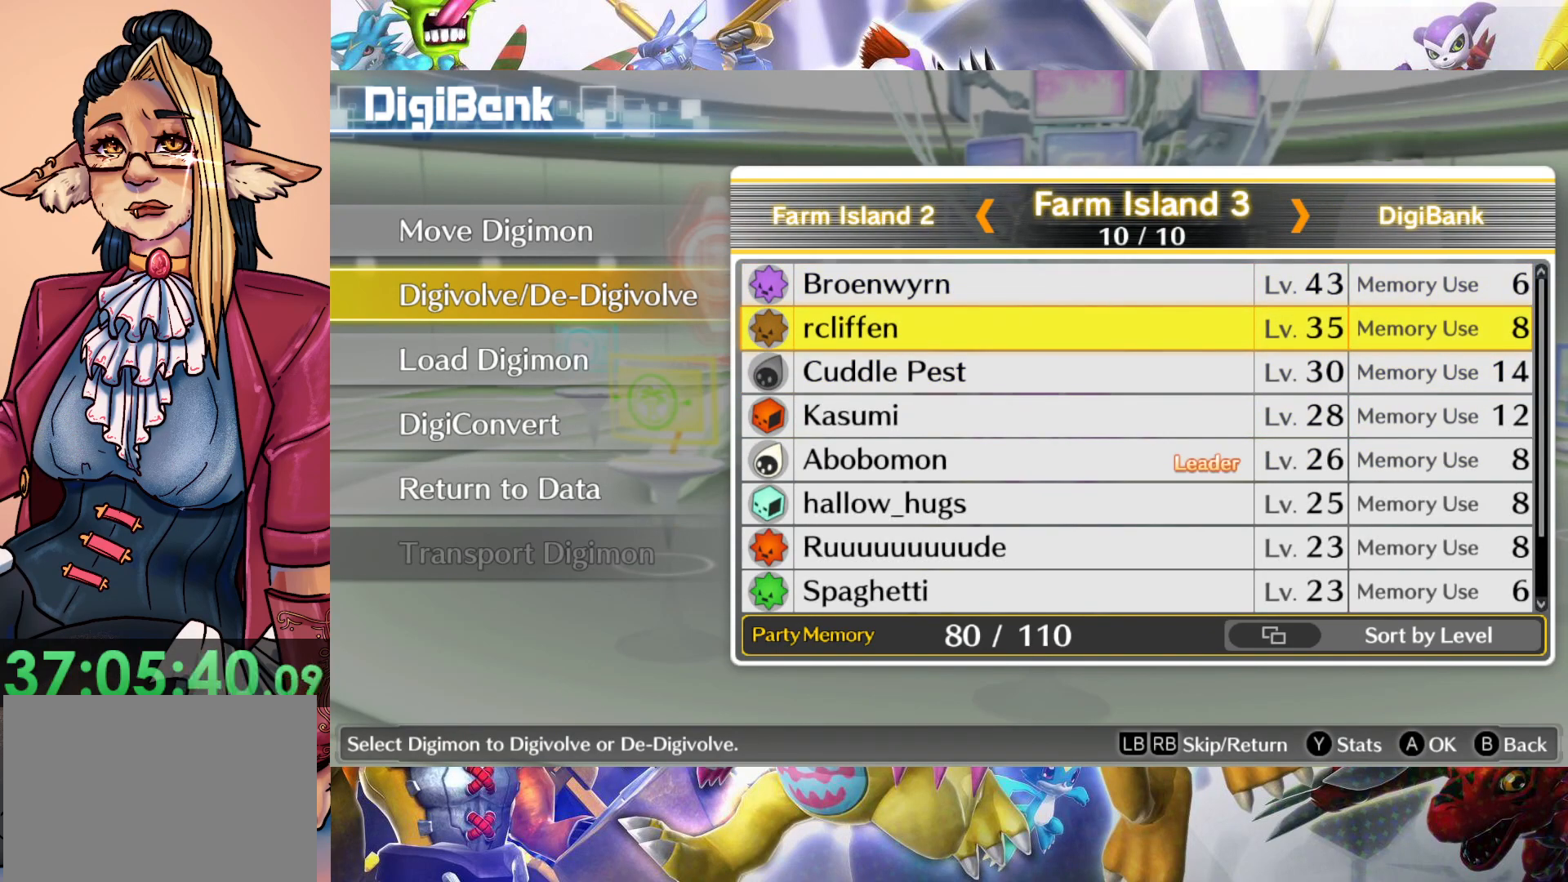
Gameplay with a controller (Nintendo layout); each line is a JSON object with the inputs held at the frame after it. "events" lists button and stick changes between this image and that frame as [ms after this image, input, new state], when the widget could be followed in between. Not read: L3 R1 R3.
{"buttons": [], "left_stick": "center", "right_stick": "center", "events": [[367, "left_stick", "center"]]}
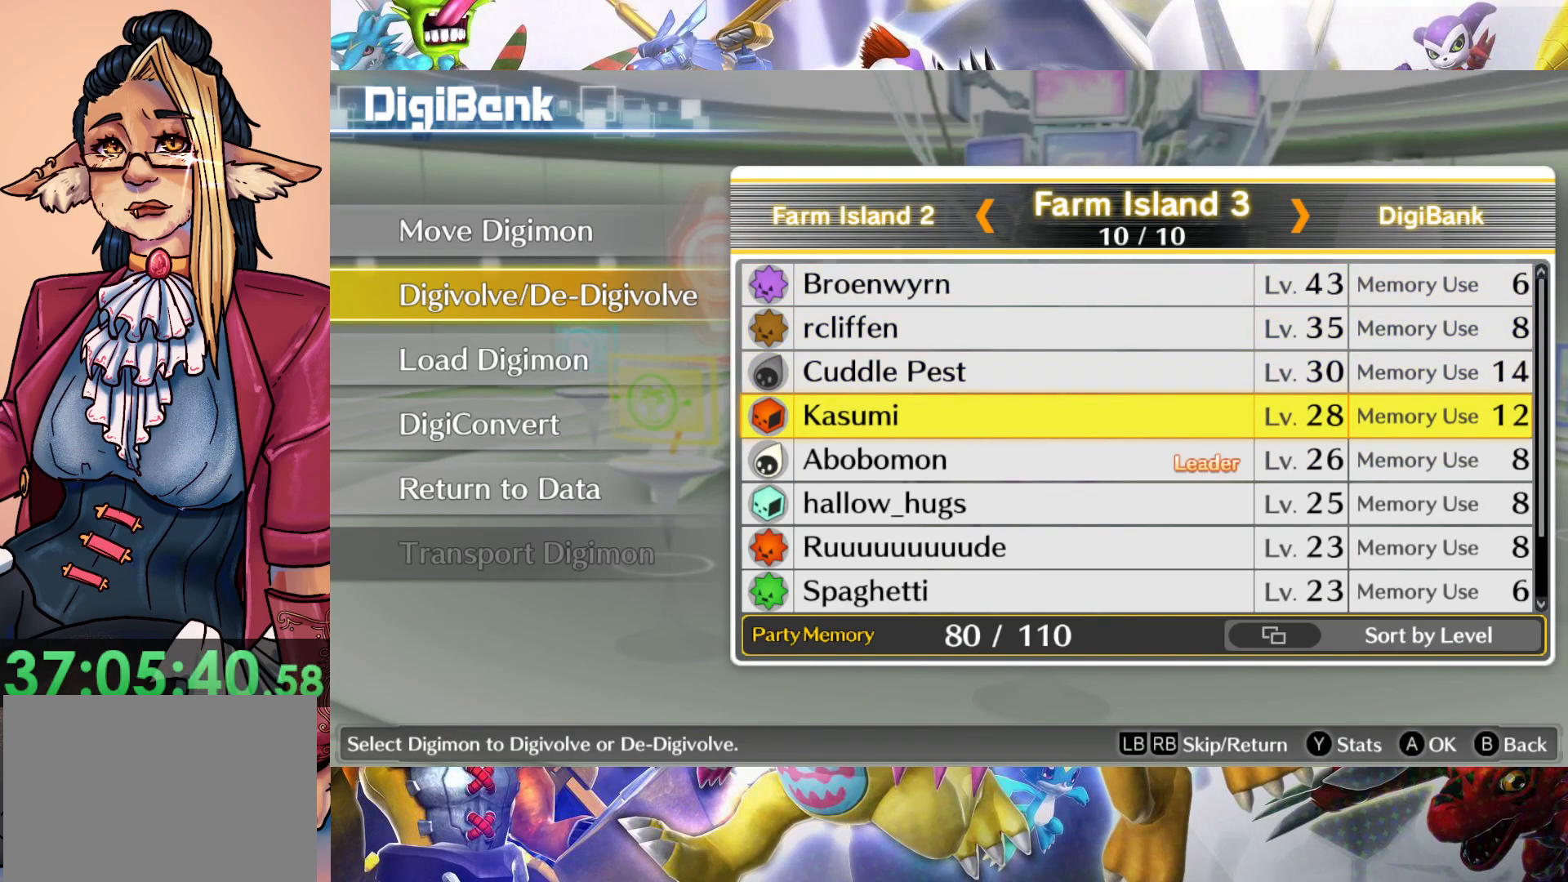
{"buttons": [], "left_stick": "center", "right_stick": "center", "events": [[83, "left_stick", "down"], [217, "left_stick", "center"], [300, "left_stick", "down"], [400, "left_stick", "center"]]}
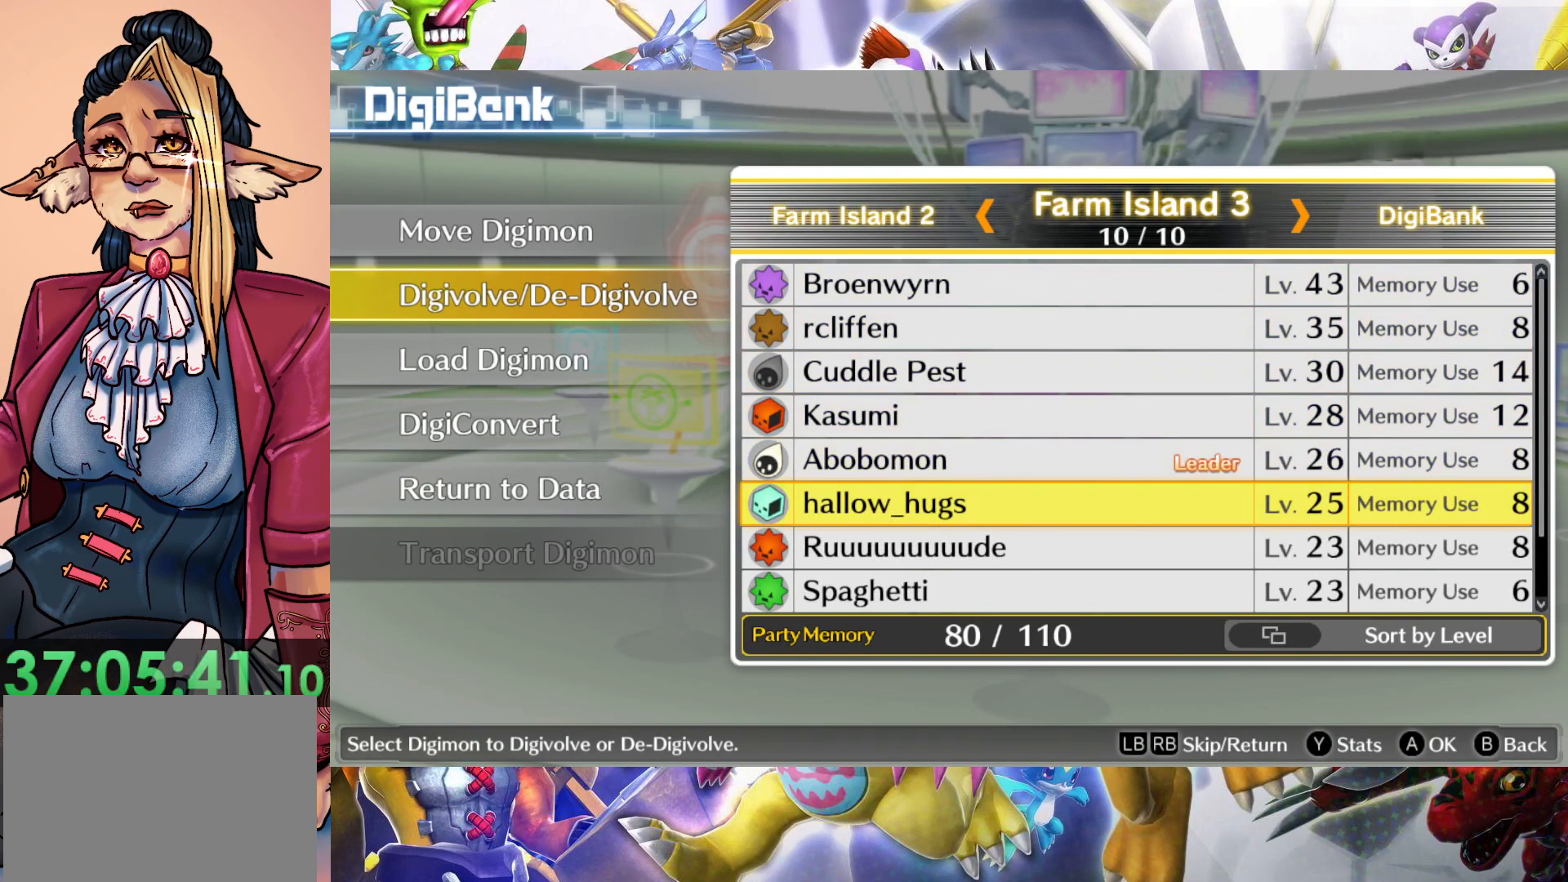
{"buttons": [], "left_stick": "center", "right_stick": "center", "events": [[33, "B", "down"], [183, "B", "up"]]}
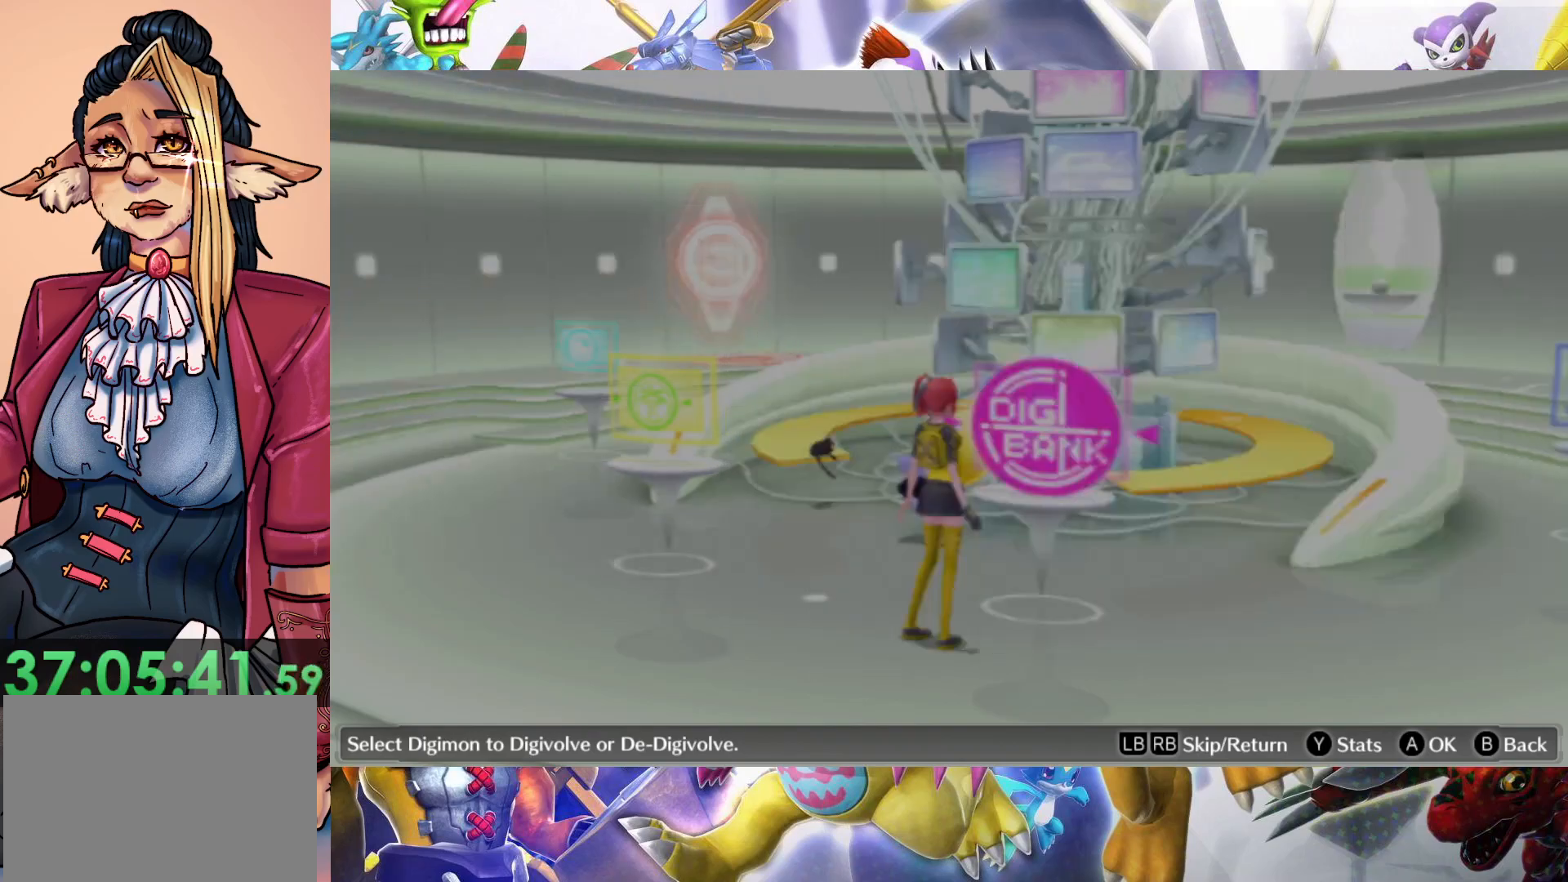
{"buttons": [], "left_stick": "center", "right_stick": "center", "events": []}
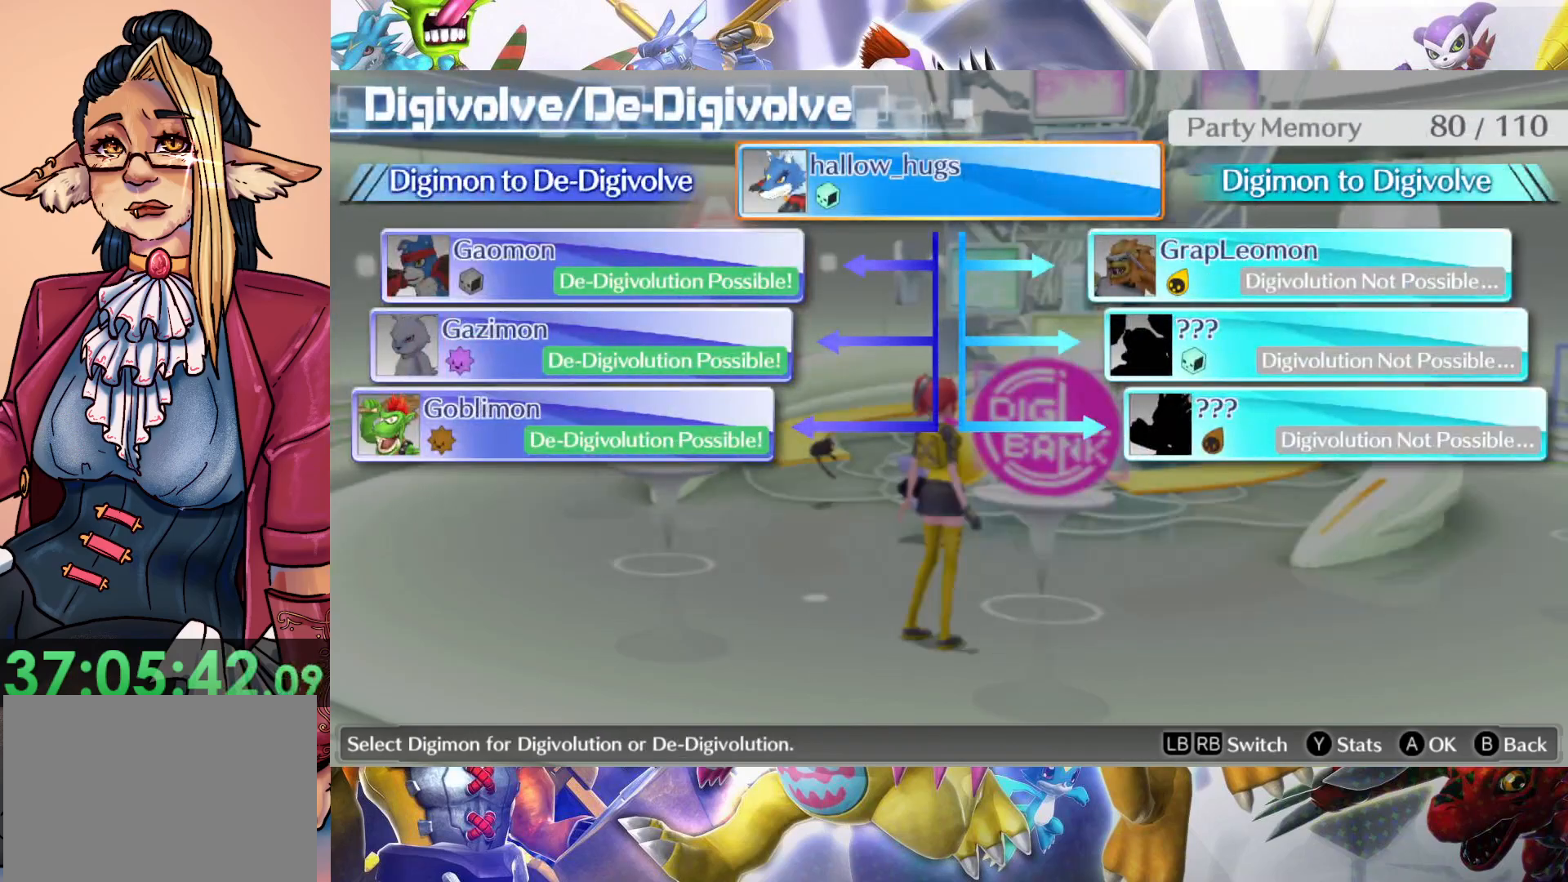
{"buttons": [], "left_stick": "center", "right_stick": "center", "events": []}
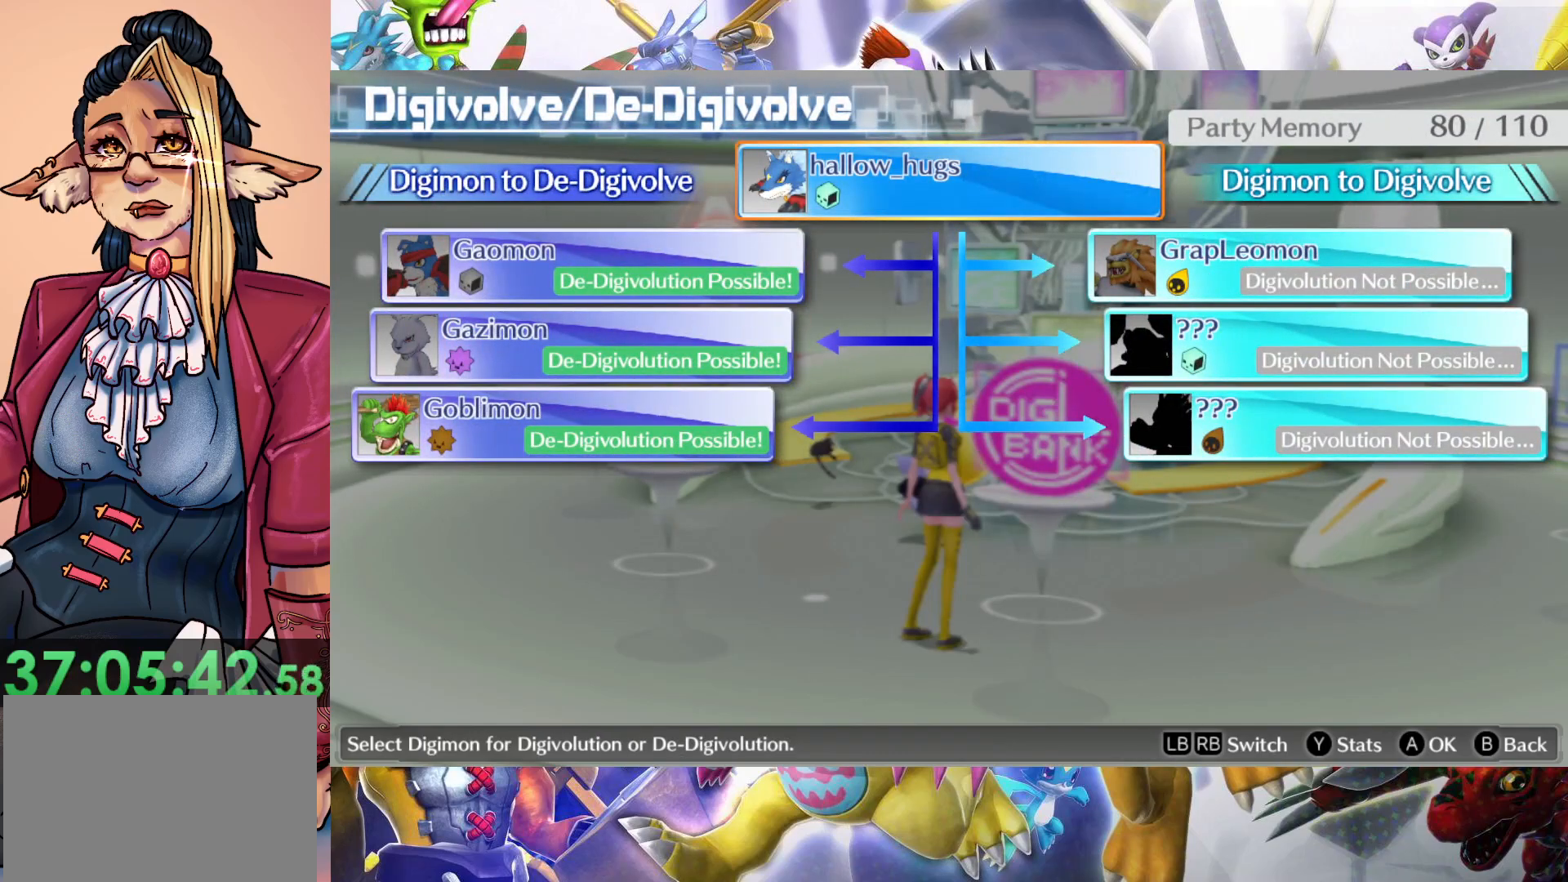
{"buttons": [], "left_stick": "center", "right_stick": "center", "events": [[67, "left_stick", "right"], [217, "left_stick", "center"]]}
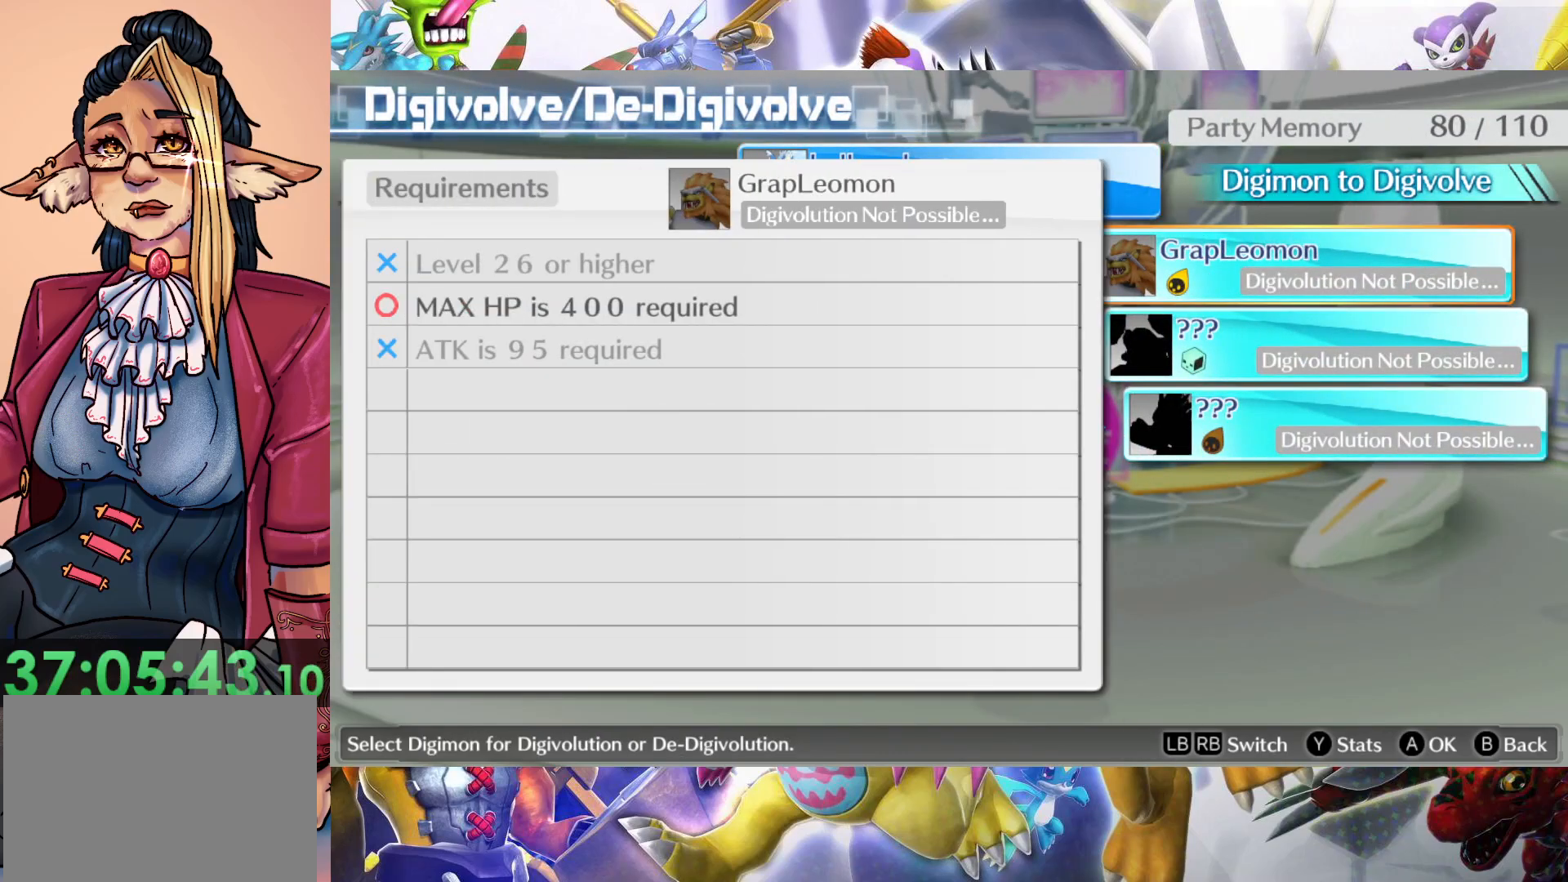
{"buttons": [], "left_stick": "center", "right_stick": "center", "events": []}
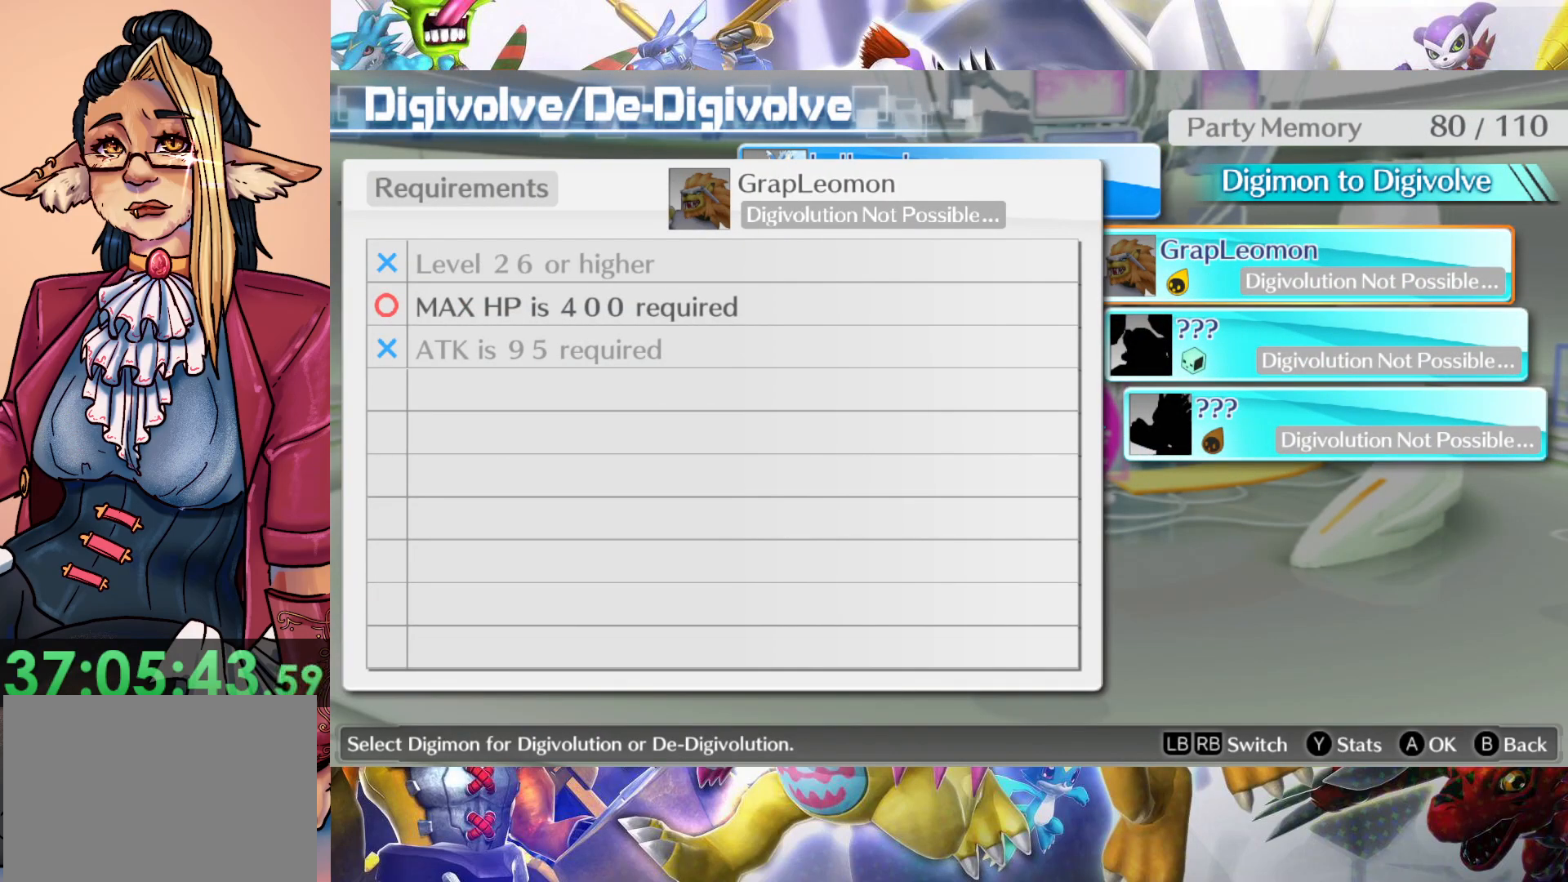
{"buttons": [], "left_stick": "down", "right_stick": "center", "events": [[117, "left_stick", "down"], [283, "left_stick", "center"], [367, "left_stick", "down"]]}
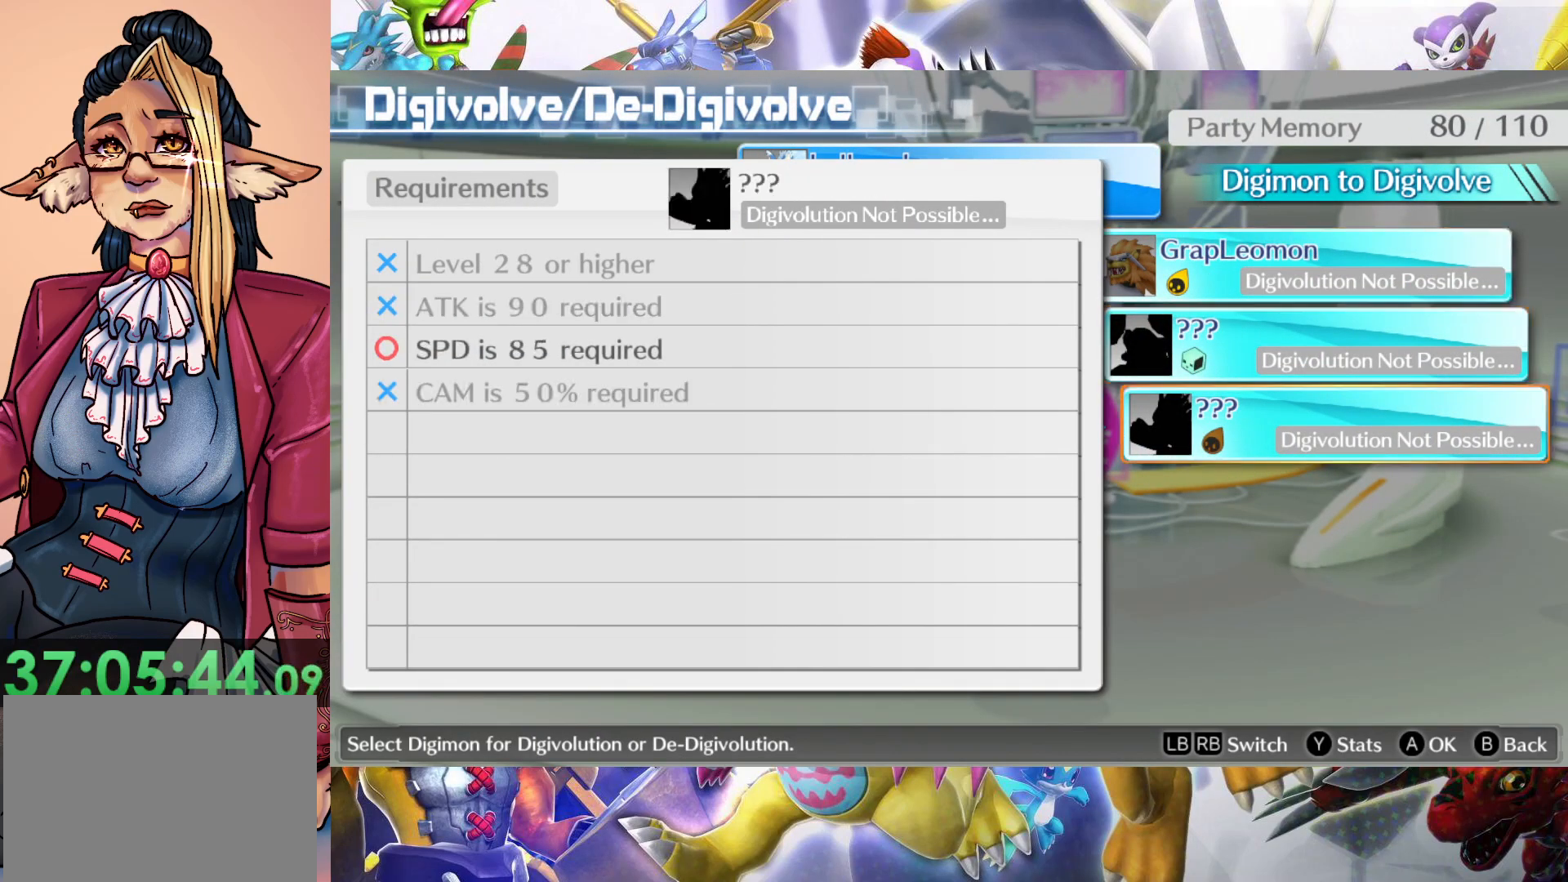
{"buttons": [], "left_stick": "up", "right_stick": "center", "events": [[17, "left_stick", "center"], [300, "left_stick", "up"]]}
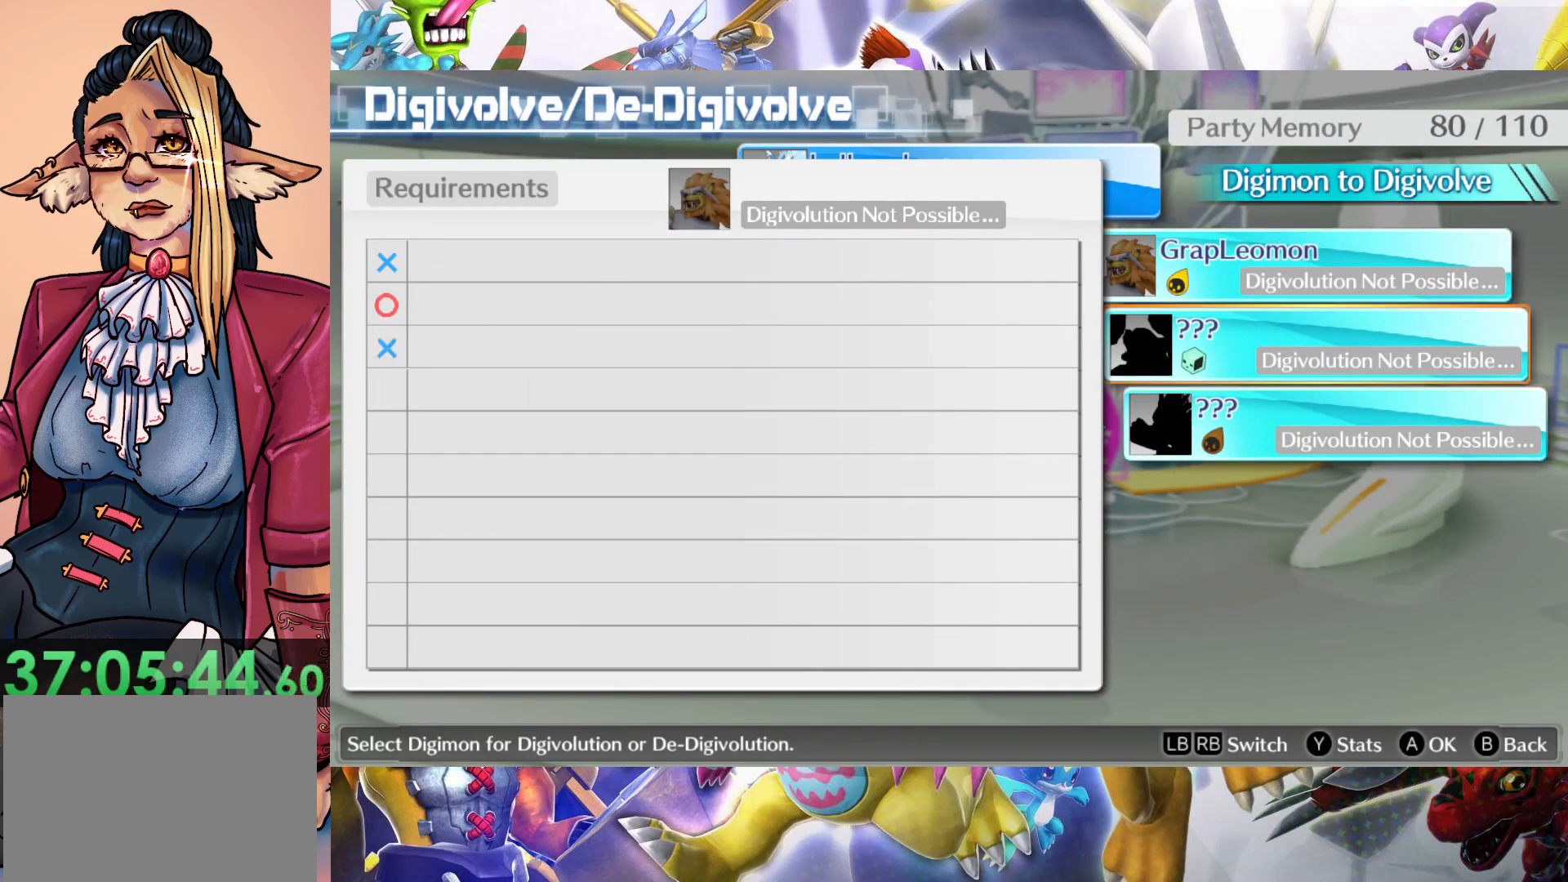
{"buttons": [], "left_stick": "center", "right_stick": "center", "events": [[150, "left_stick", "center"]]}
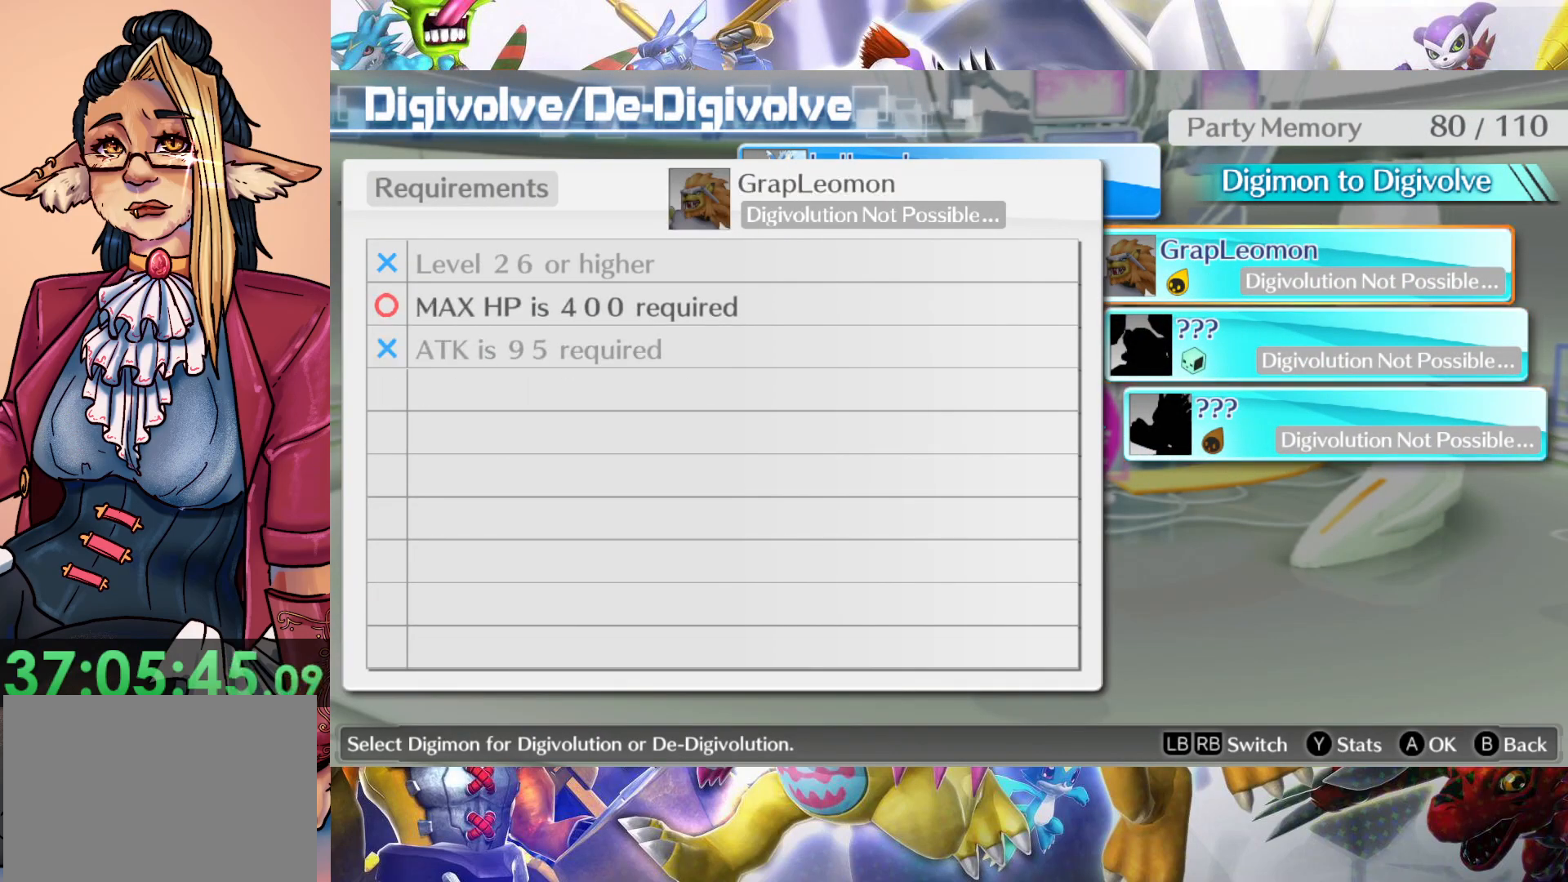
{"buttons": [], "left_stick": "center", "right_stick": "center", "events": [[67, "left_stick", "down"], [183, "left_stick", "center"]]}
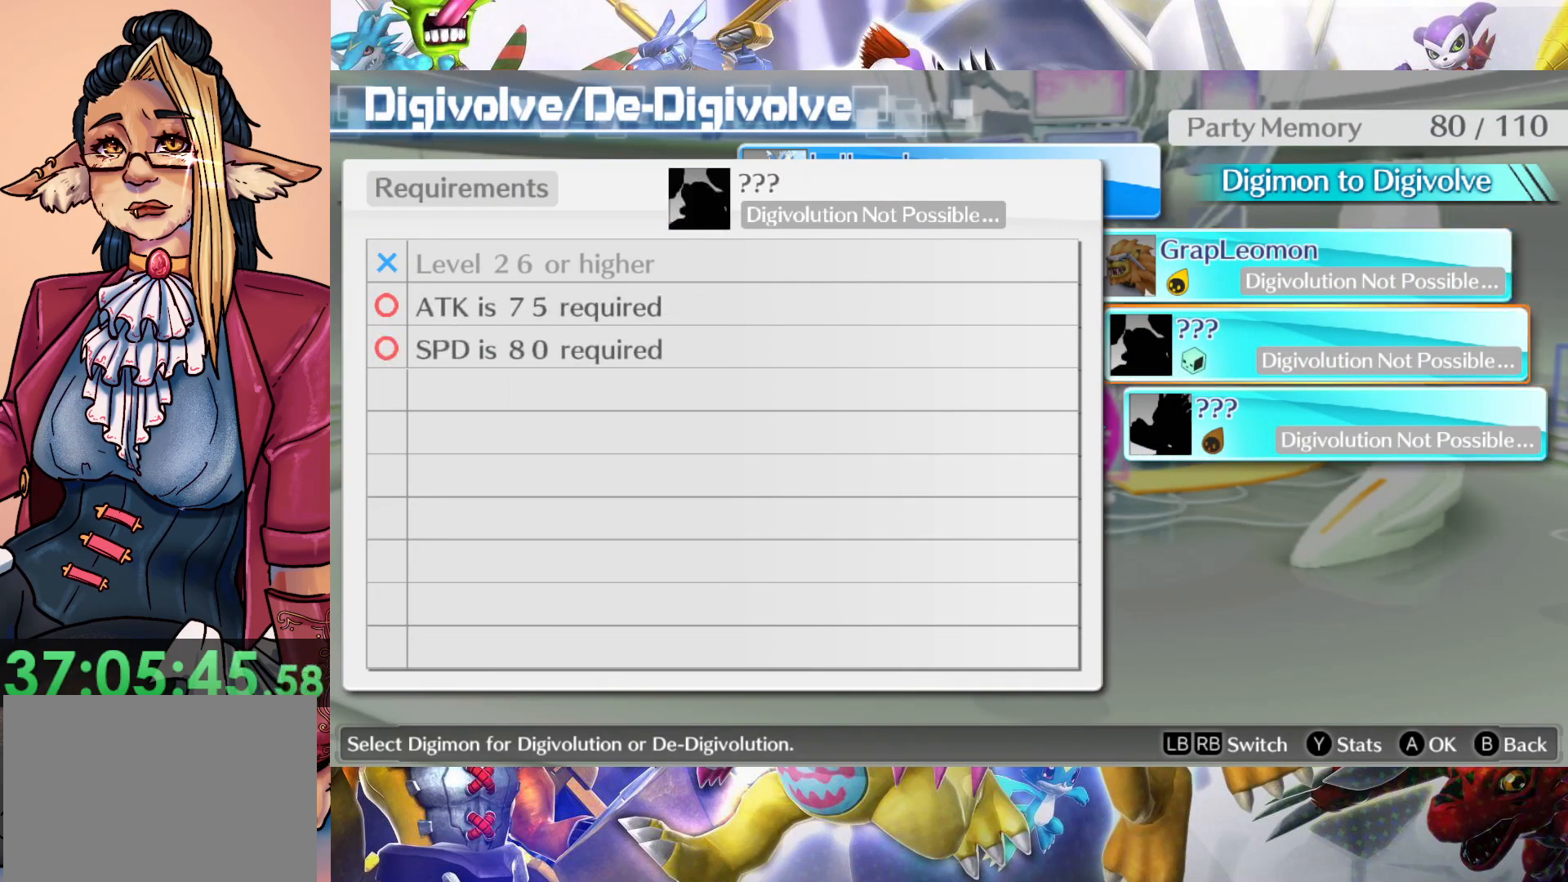
{"buttons": [], "left_stick": "center", "right_stick": "center", "events": [[83, "left_stick", "up"], [233, "left_stick", "center"], [333, "left_stick", "down"], [433, "left_stick", "center"]]}
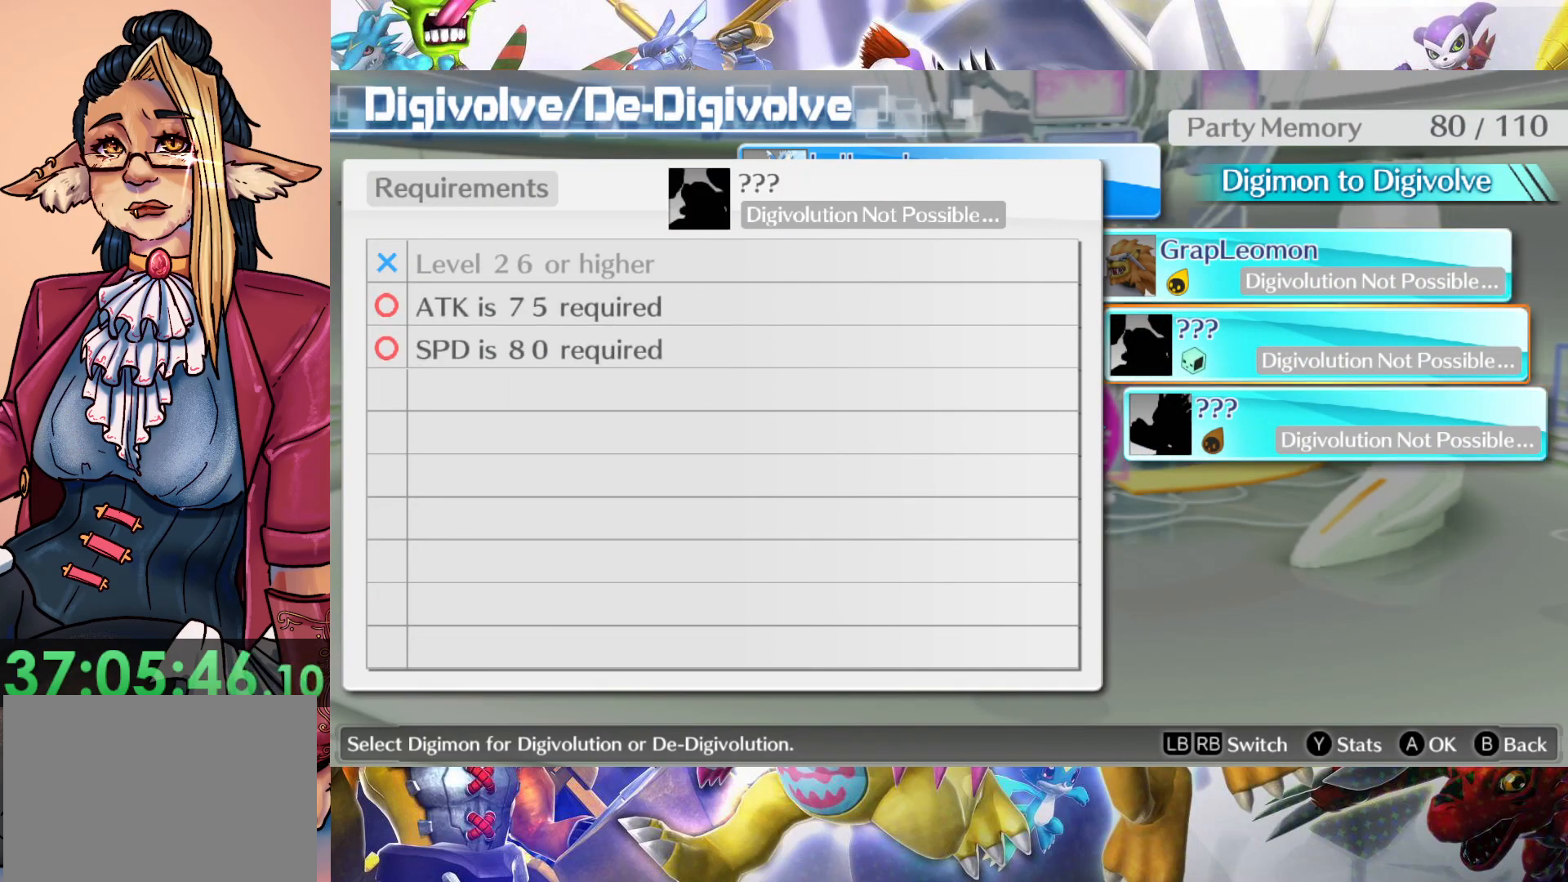
{"buttons": [], "left_stick": "center", "right_stick": "center", "events": [[33, "left_stick", "down"], [133, "left_stick", "center"], [367, "left_stick", "left"], [467, "left_stick", "center"]]}
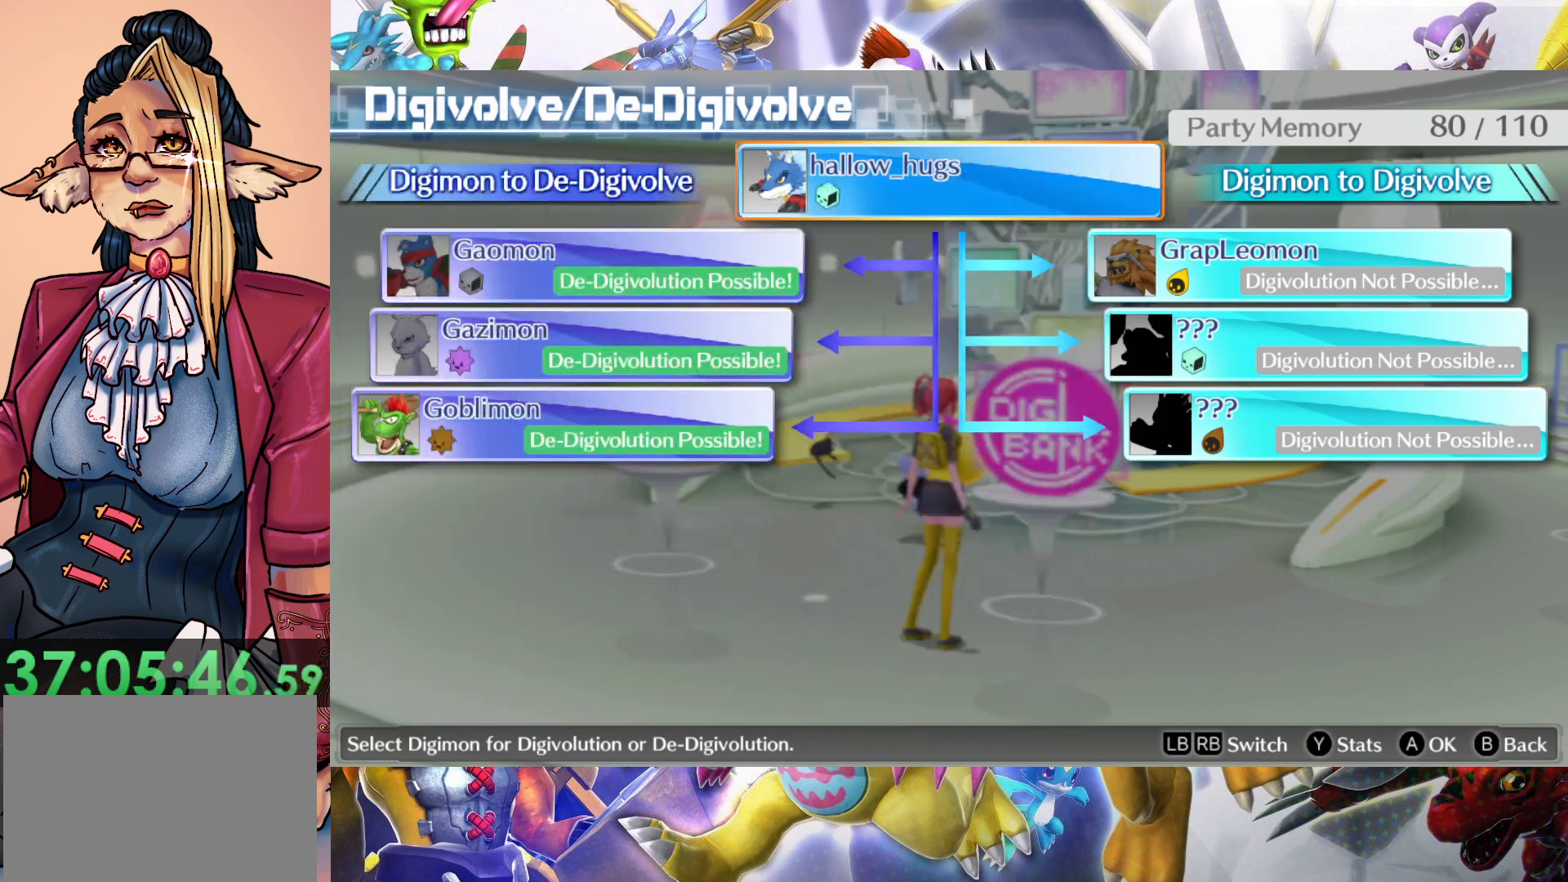
{"buttons": [], "left_stick": "center", "right_stick": "center", "events": [[167, "left_stick", "left"], [333, "left_stick", "center"]]}
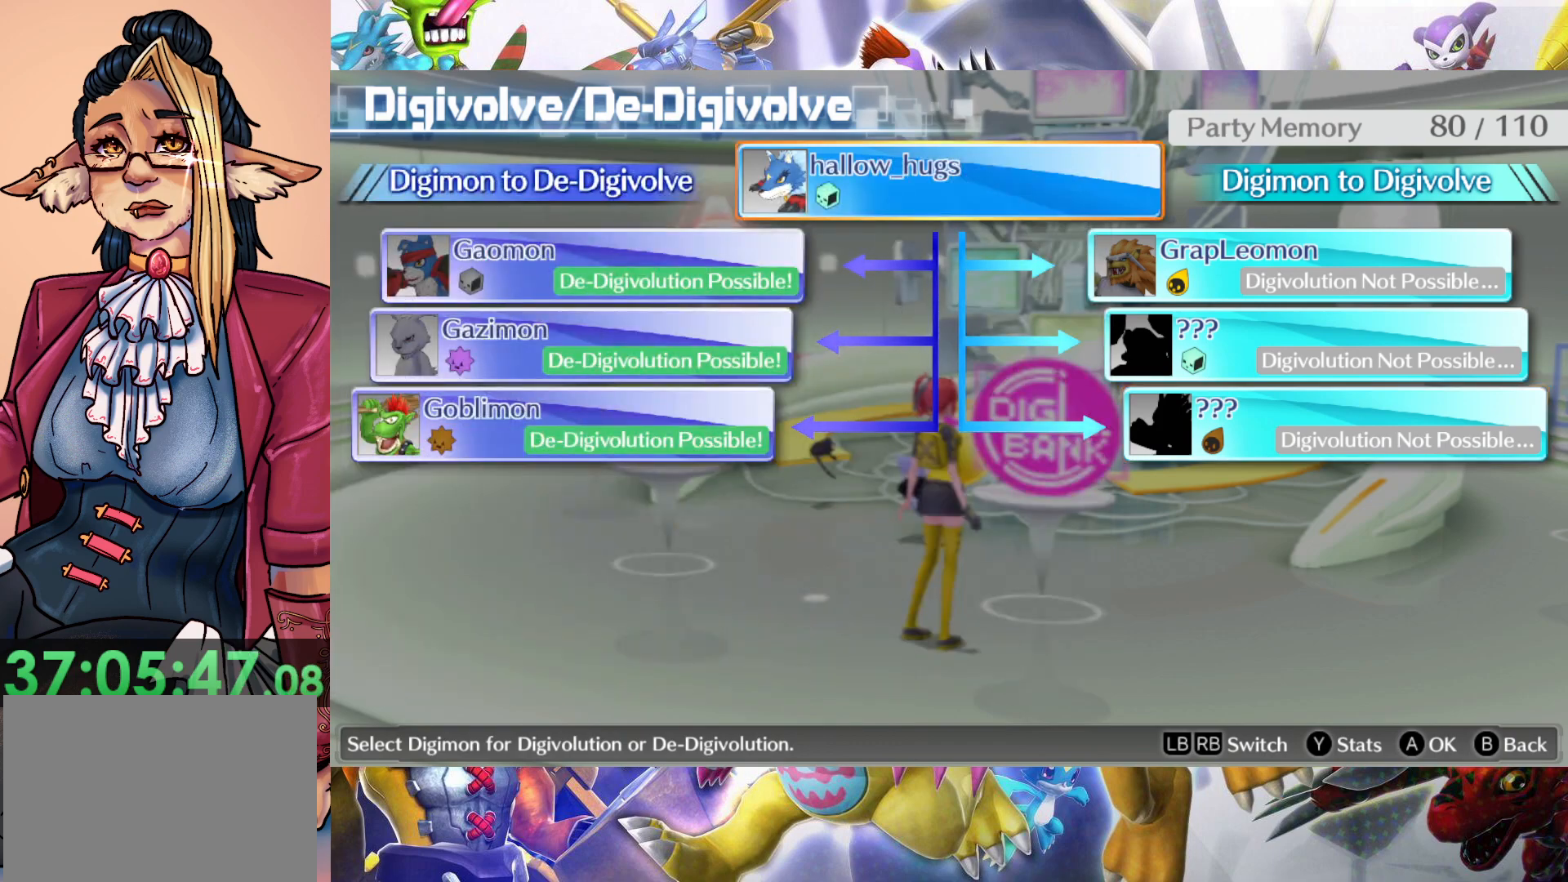
{"buttons": [], "left_stick": "up", "right_stick": "center", "events": [[117, "left_stick", "up-left"], [167, "left_stick", "up"], [333, "left_stick", "center"], [433, "left_stick", "up"]]}
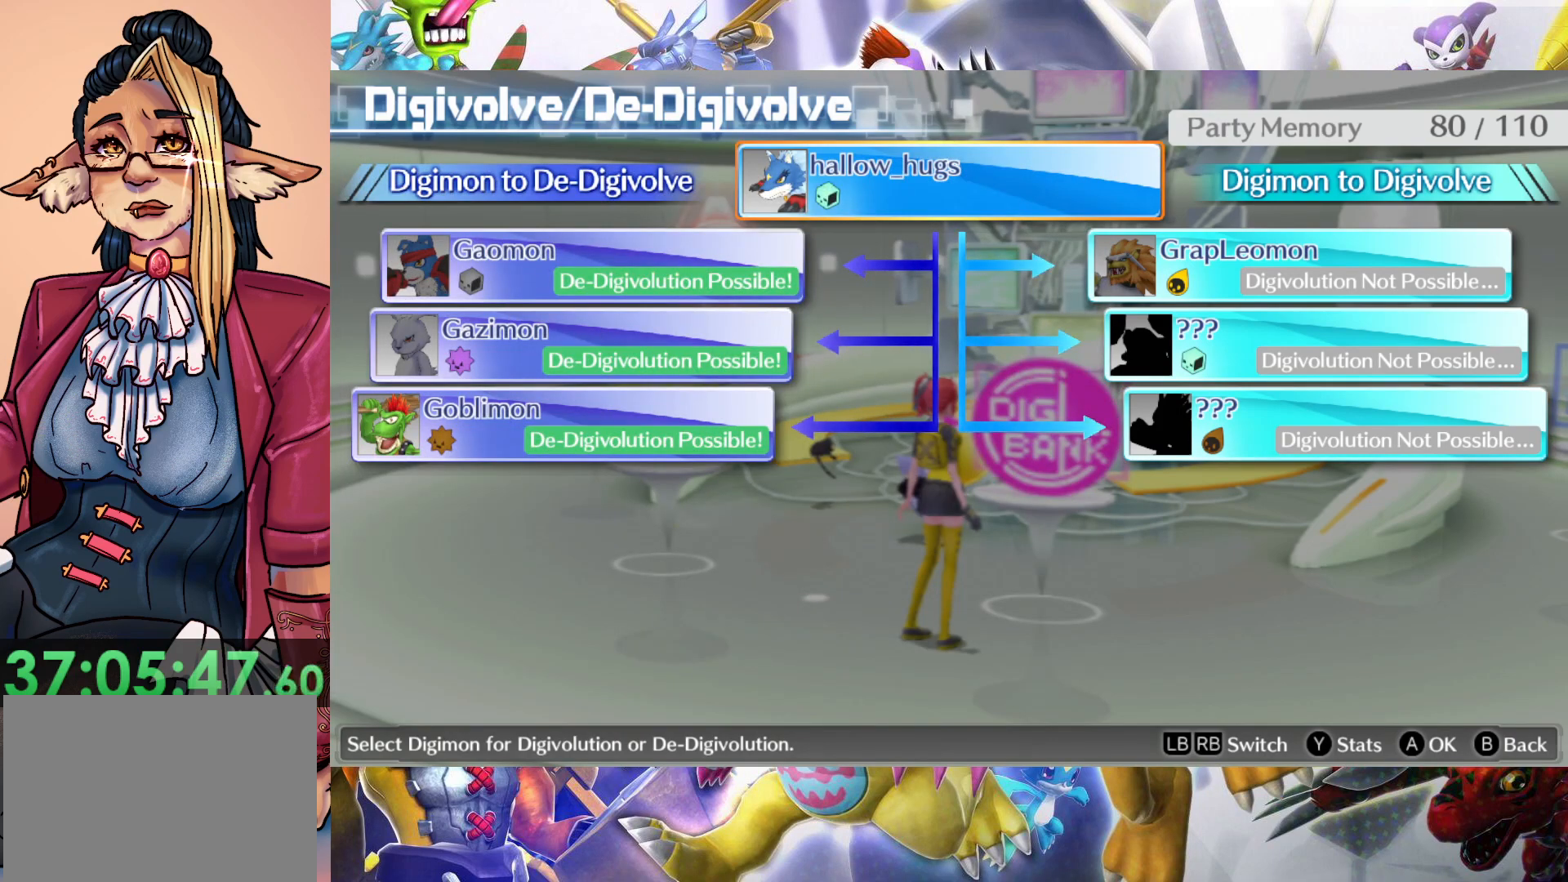
{"buttons": [], "left_stick": "center", "right_stick": "center", "events": [[117, "left_stick", "center"], [300, "left_stick", "left"], [450, "left_stick", "center"]]}
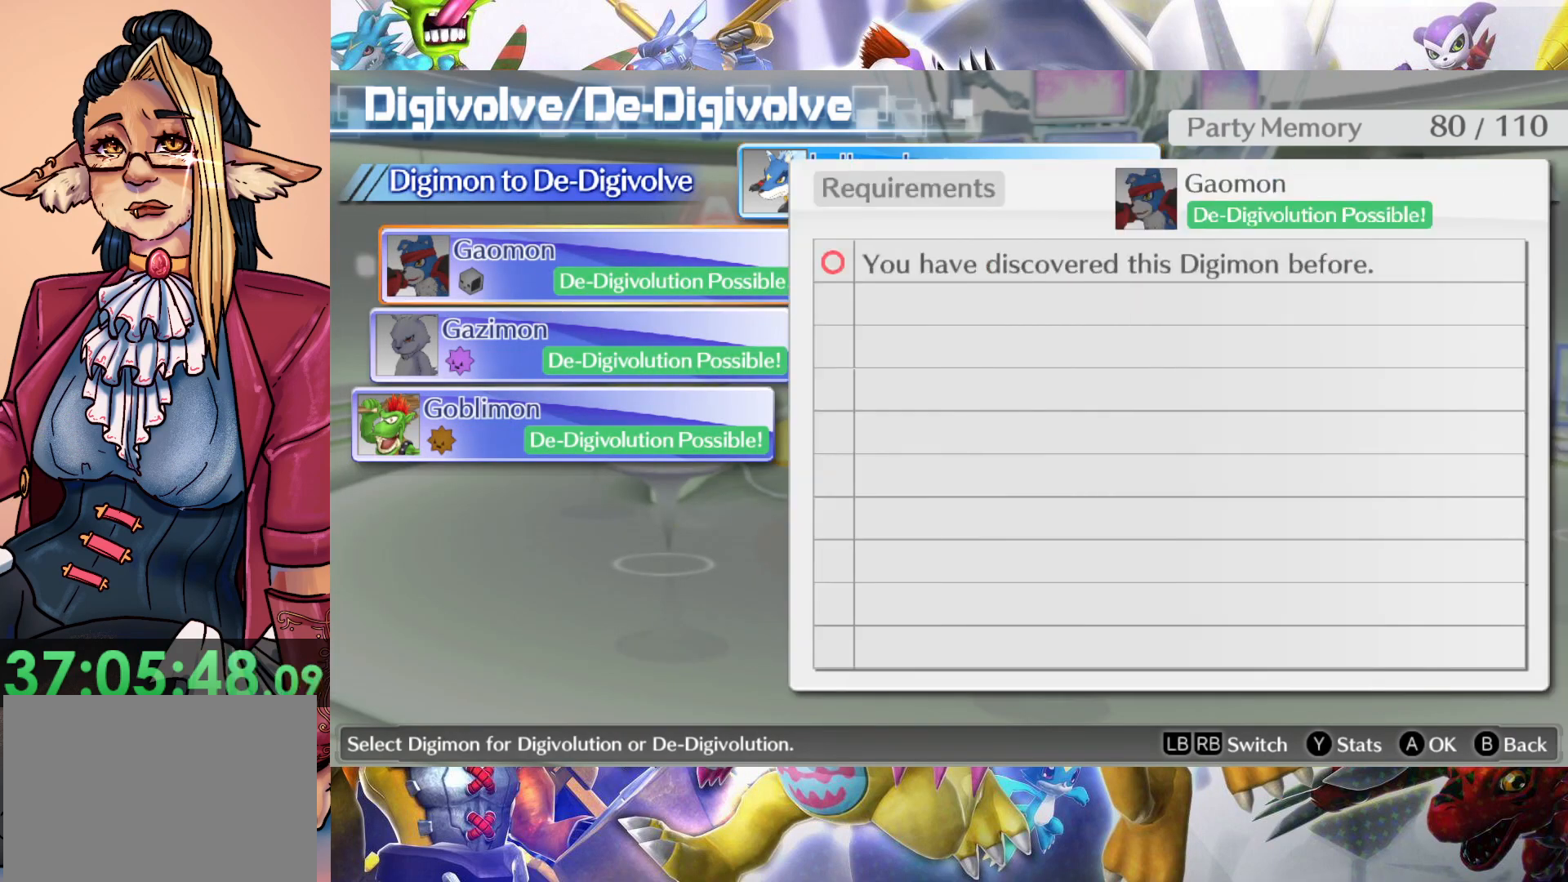
{"buttons": [], "left_stick": "center", "right_stick": "center", "events": [[267, "left_stick", "down"], [450, "left_stick", "center"]]}
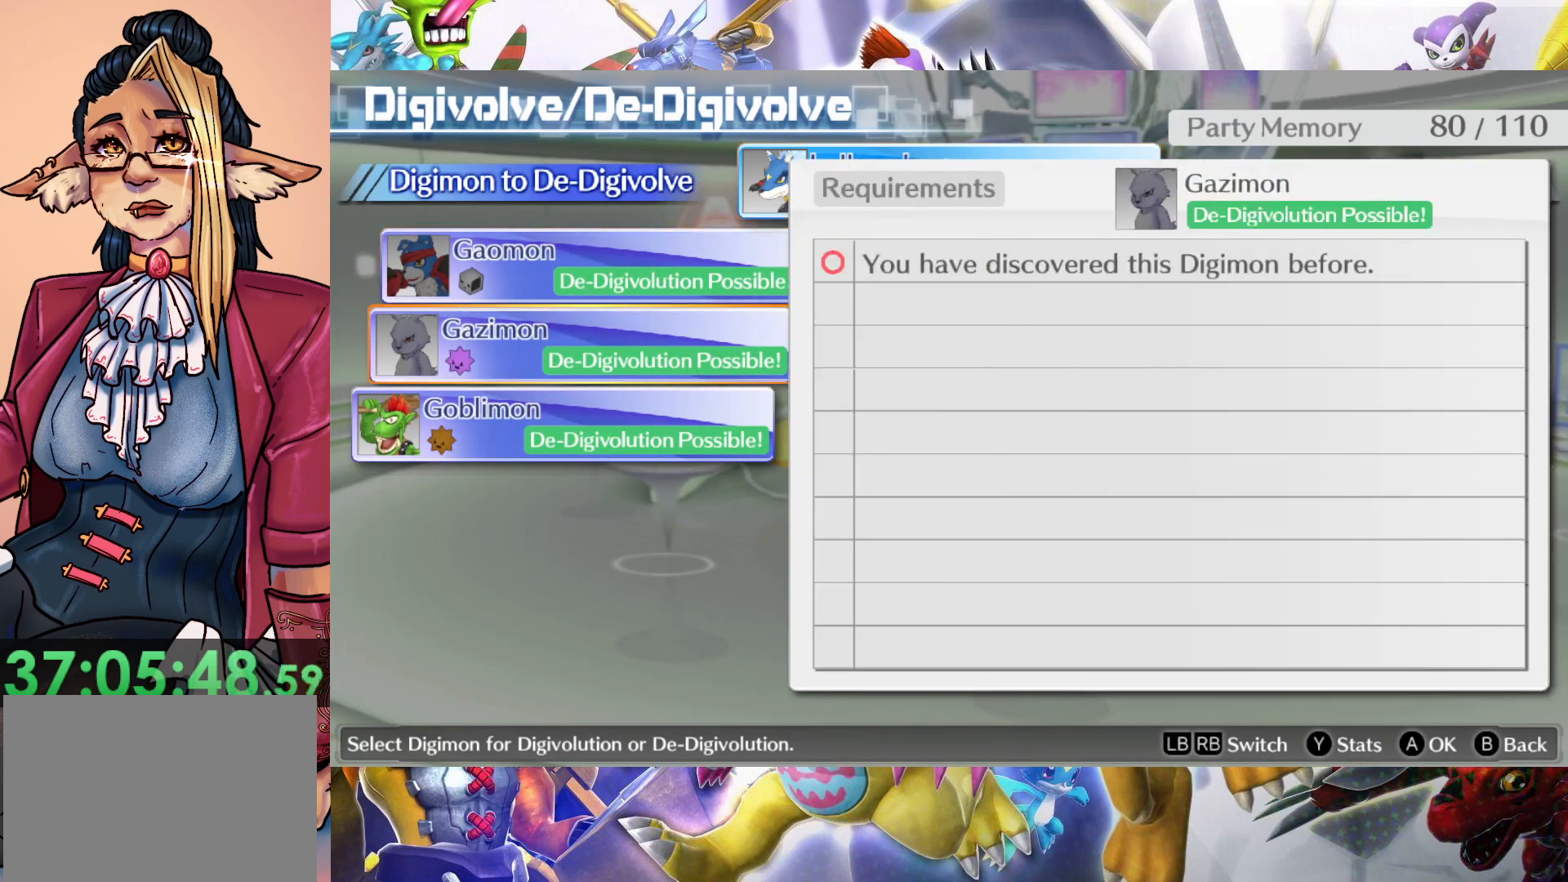
{"buttons": [], "left_stick": "up", "right_stick": "center", "events": [[350, "left_stick", "up"]]}
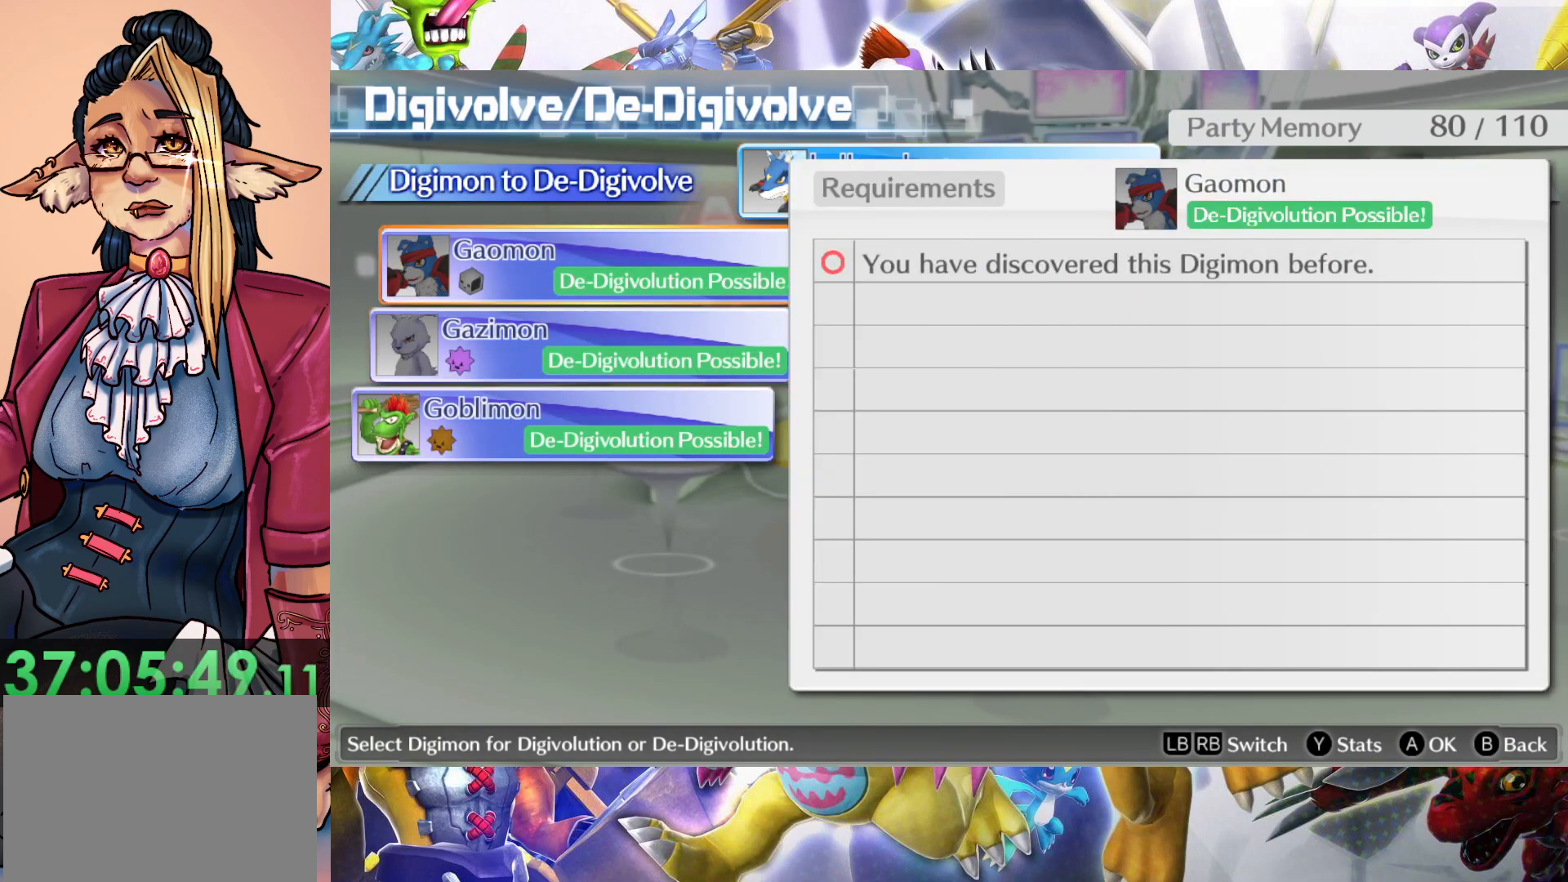
{"buttons": [], "left_stick": "center", "right_stick": "center", "events": [[17, "left_stick", "center"], [167, "left_stick", "down"], [333, "left_stick", "center"]]}
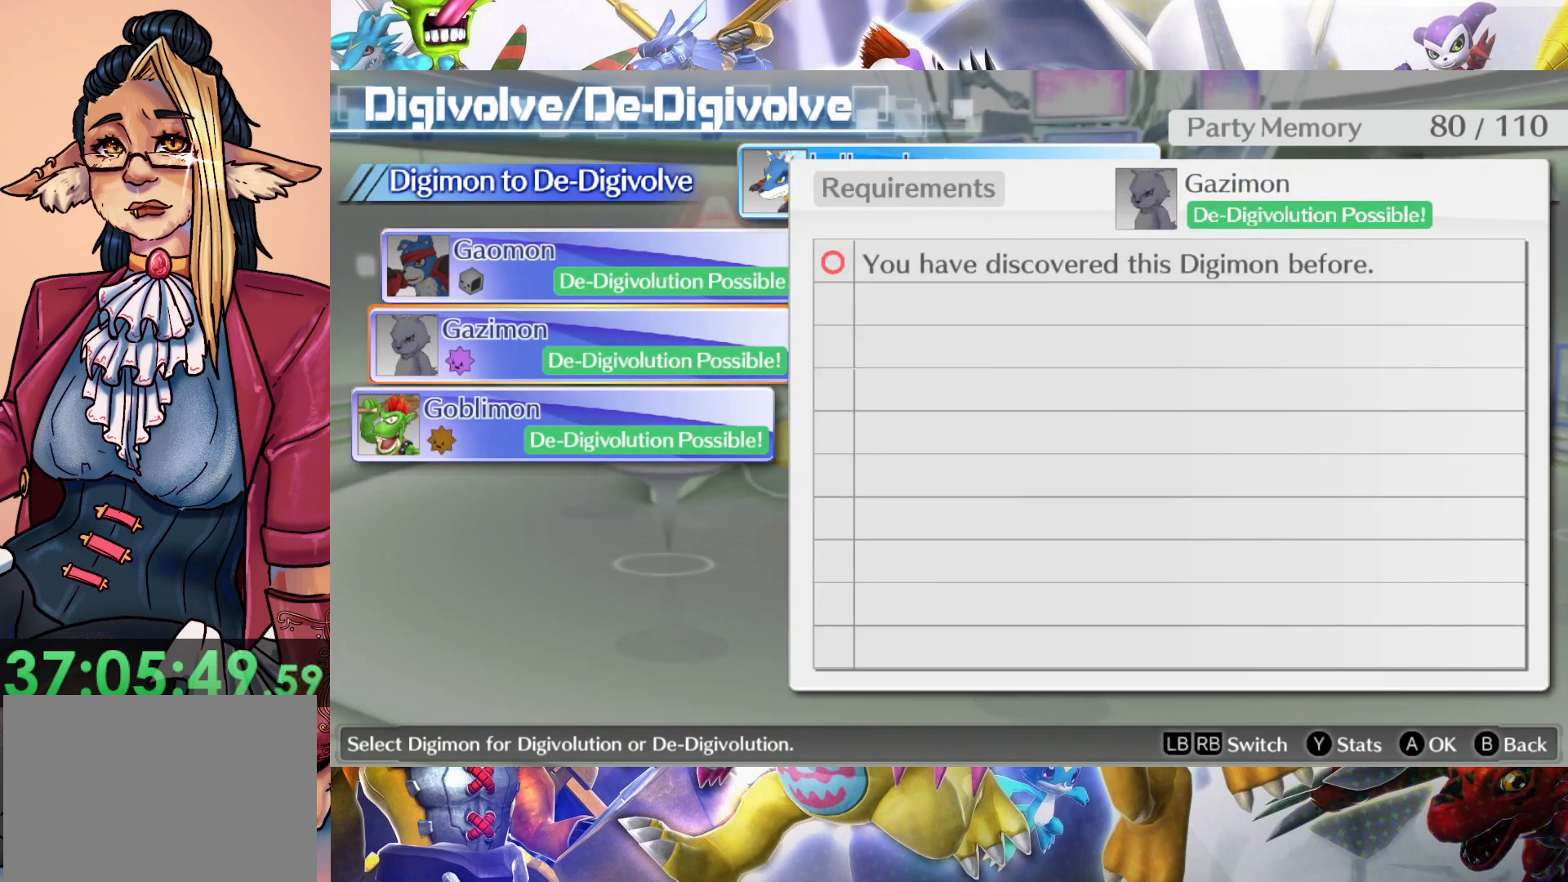
{"buttons": [], "left_stick": "center", "right_stick": "center", "events": [[167, "left_stick", "up"], [367, "left_stick", "center"]]}
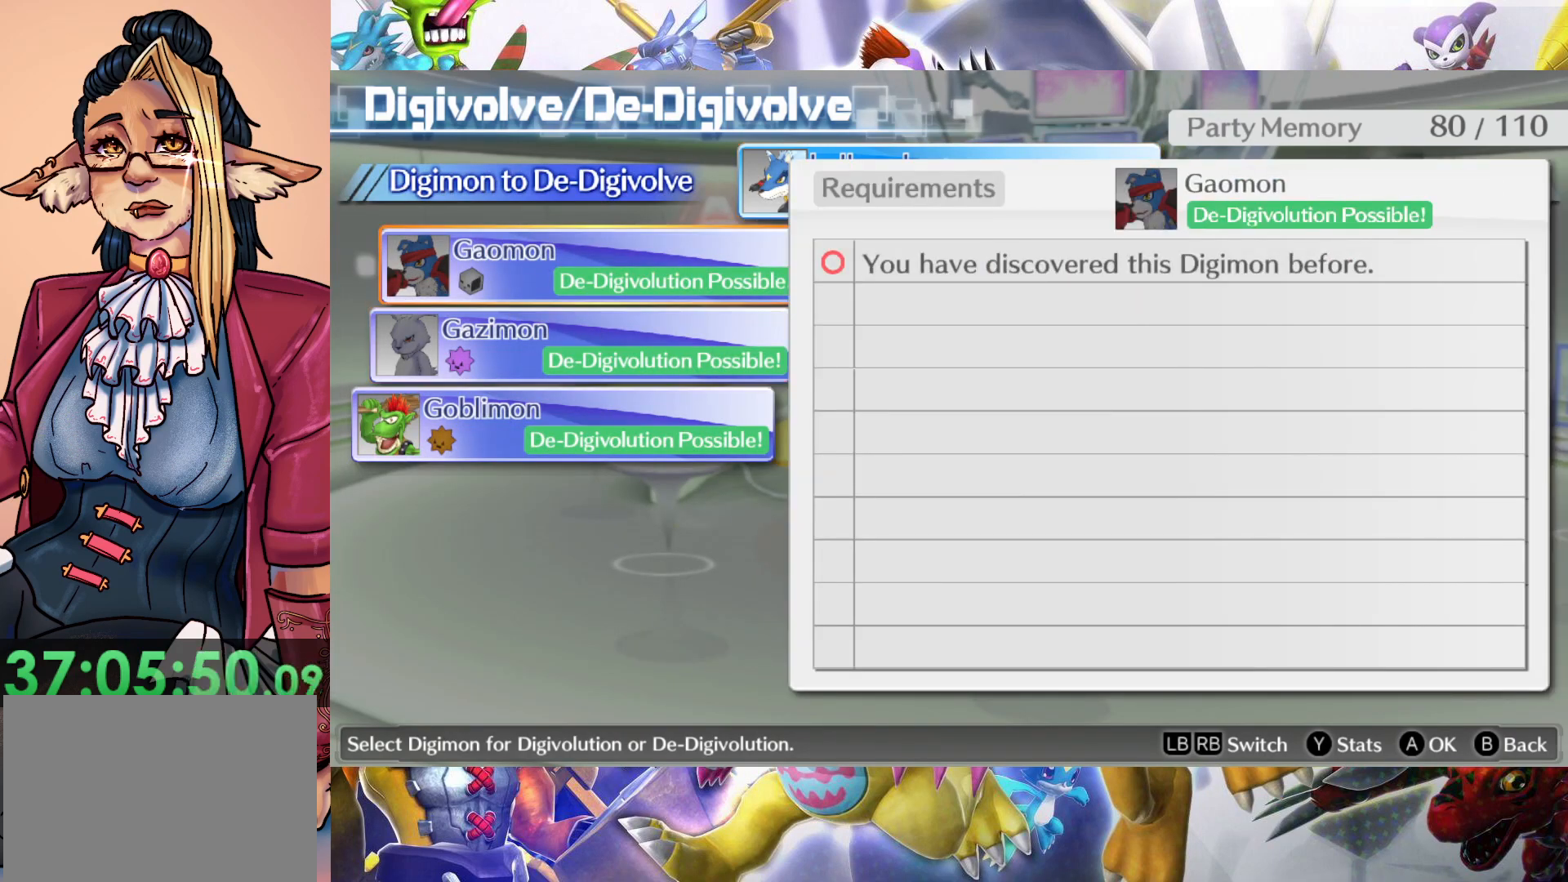
{"buttons": [], "left_stick": "center", "right_stick": "center", "events": [[167, "left_stick", "down"], [333, "left_stick", "center"]]}
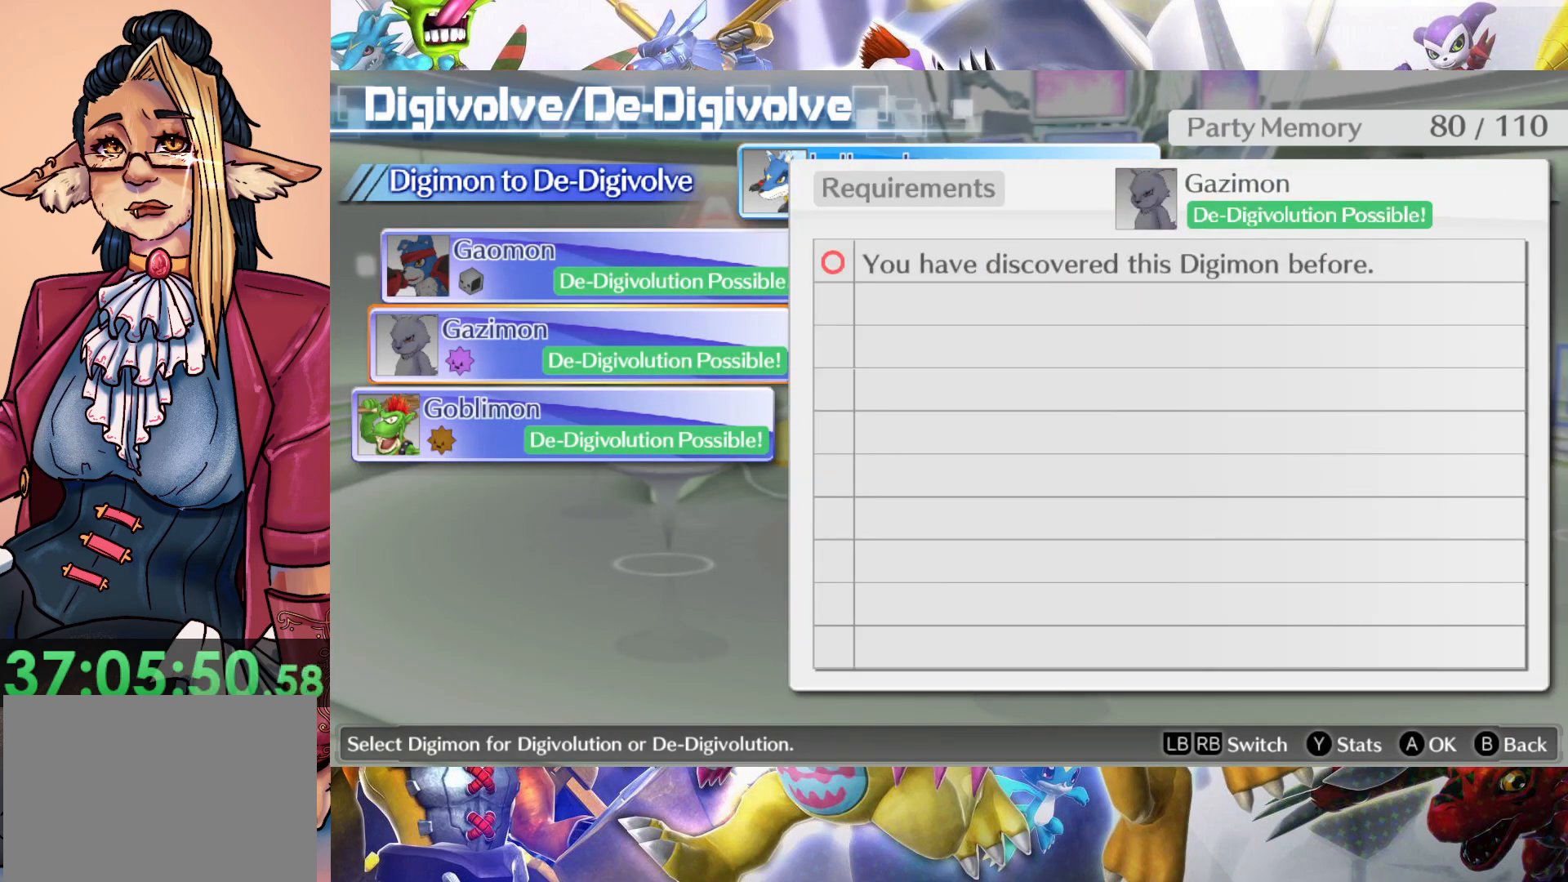
{"buttons": [], "left_stick": "center", "right_stick": "center", "events": []}
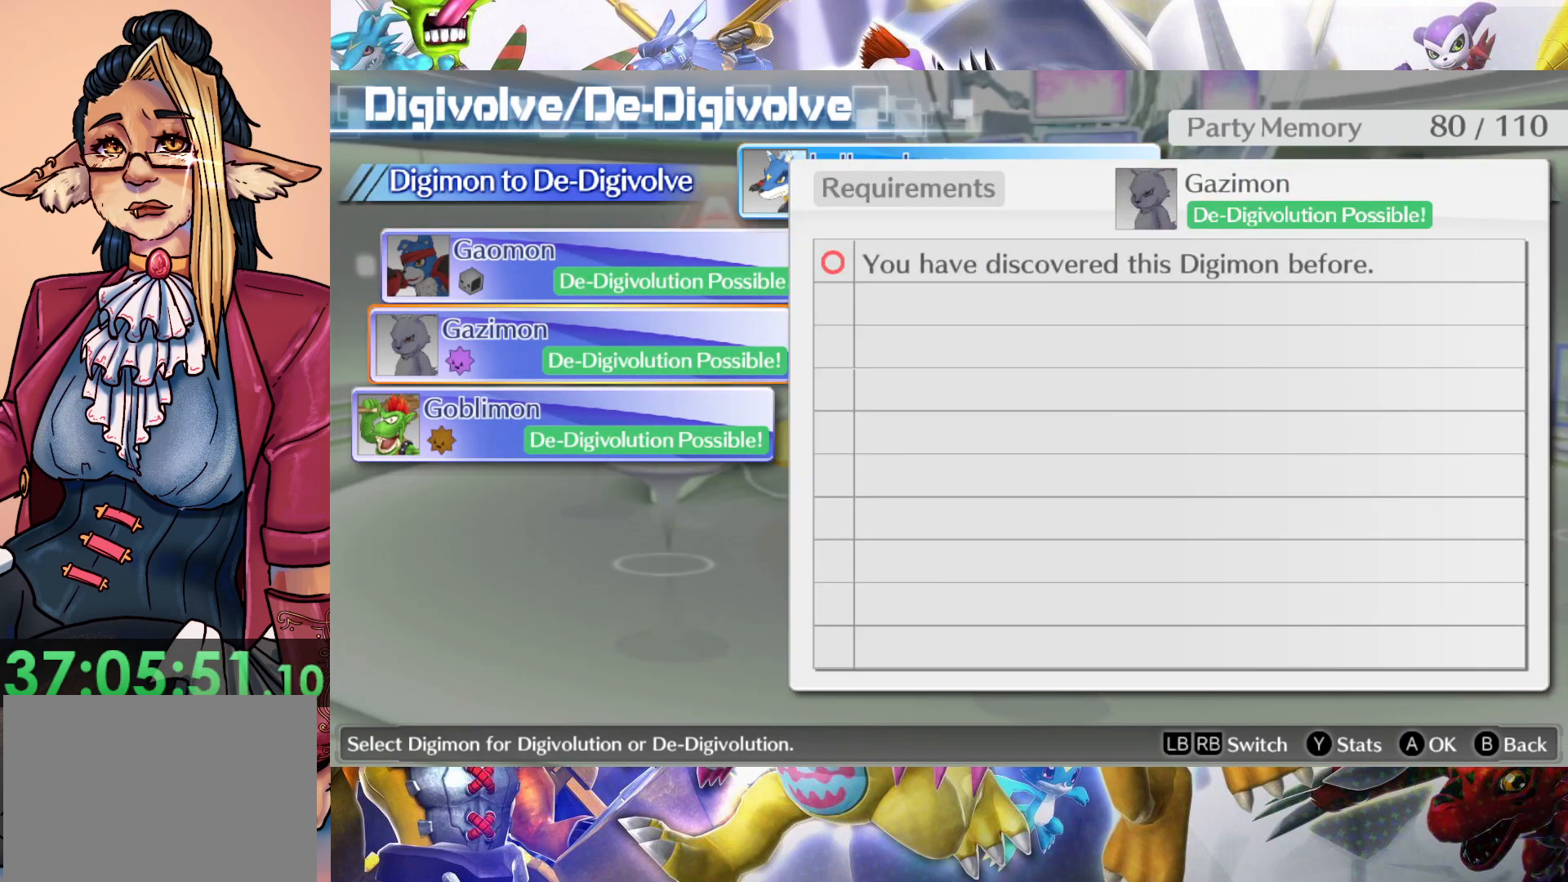
{"buttons": [], "left_stick": "center", "right_stick": "center", "events": []}
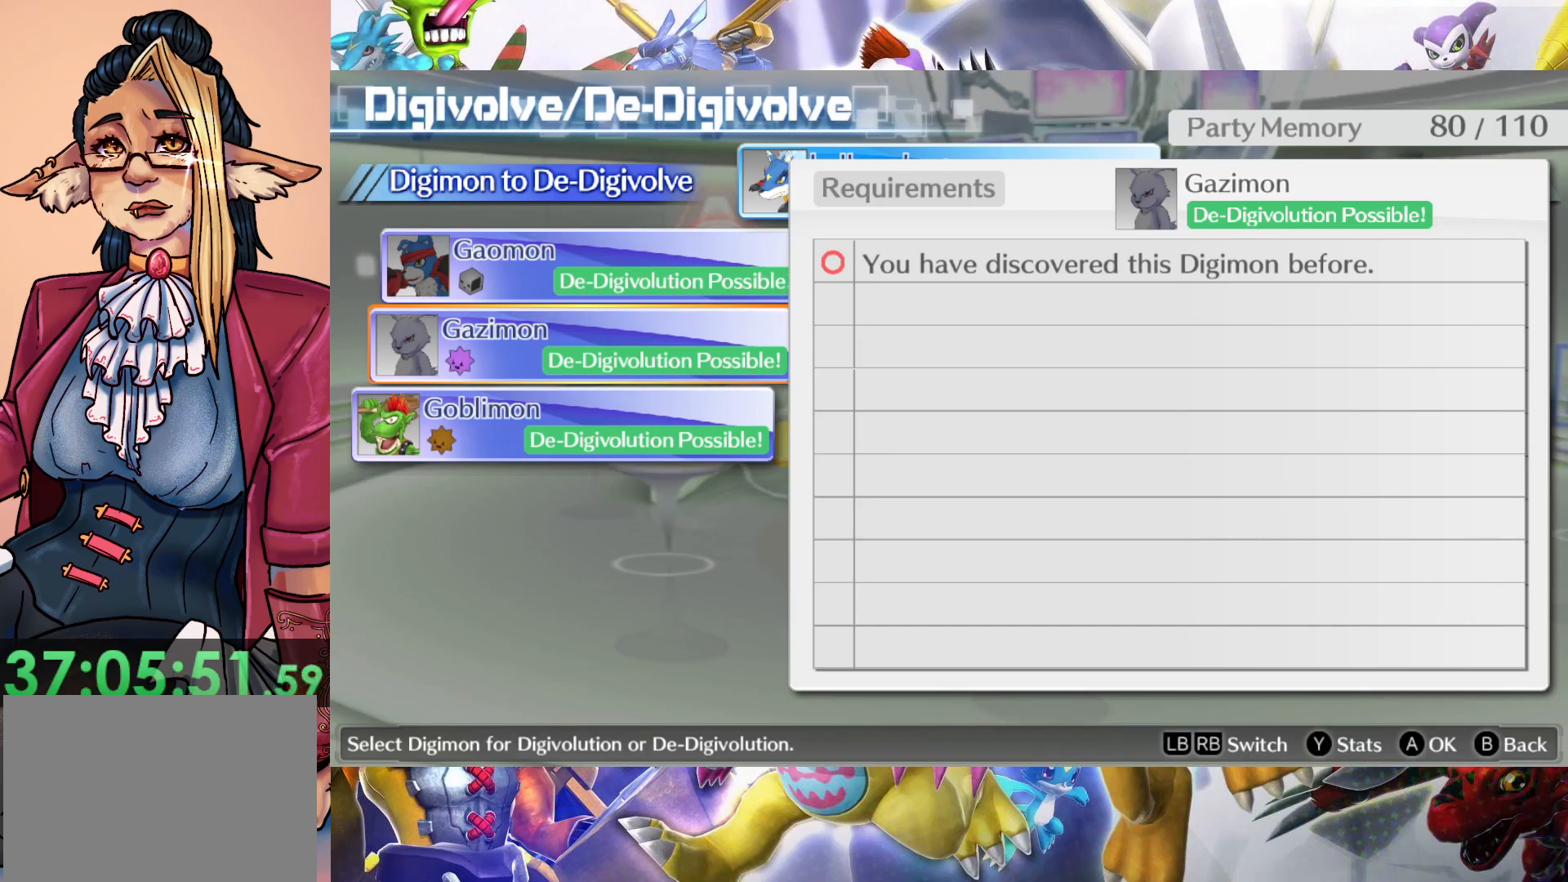
{"buttons": [], "left_stick": "center", "right_stick": "center", "events": []}
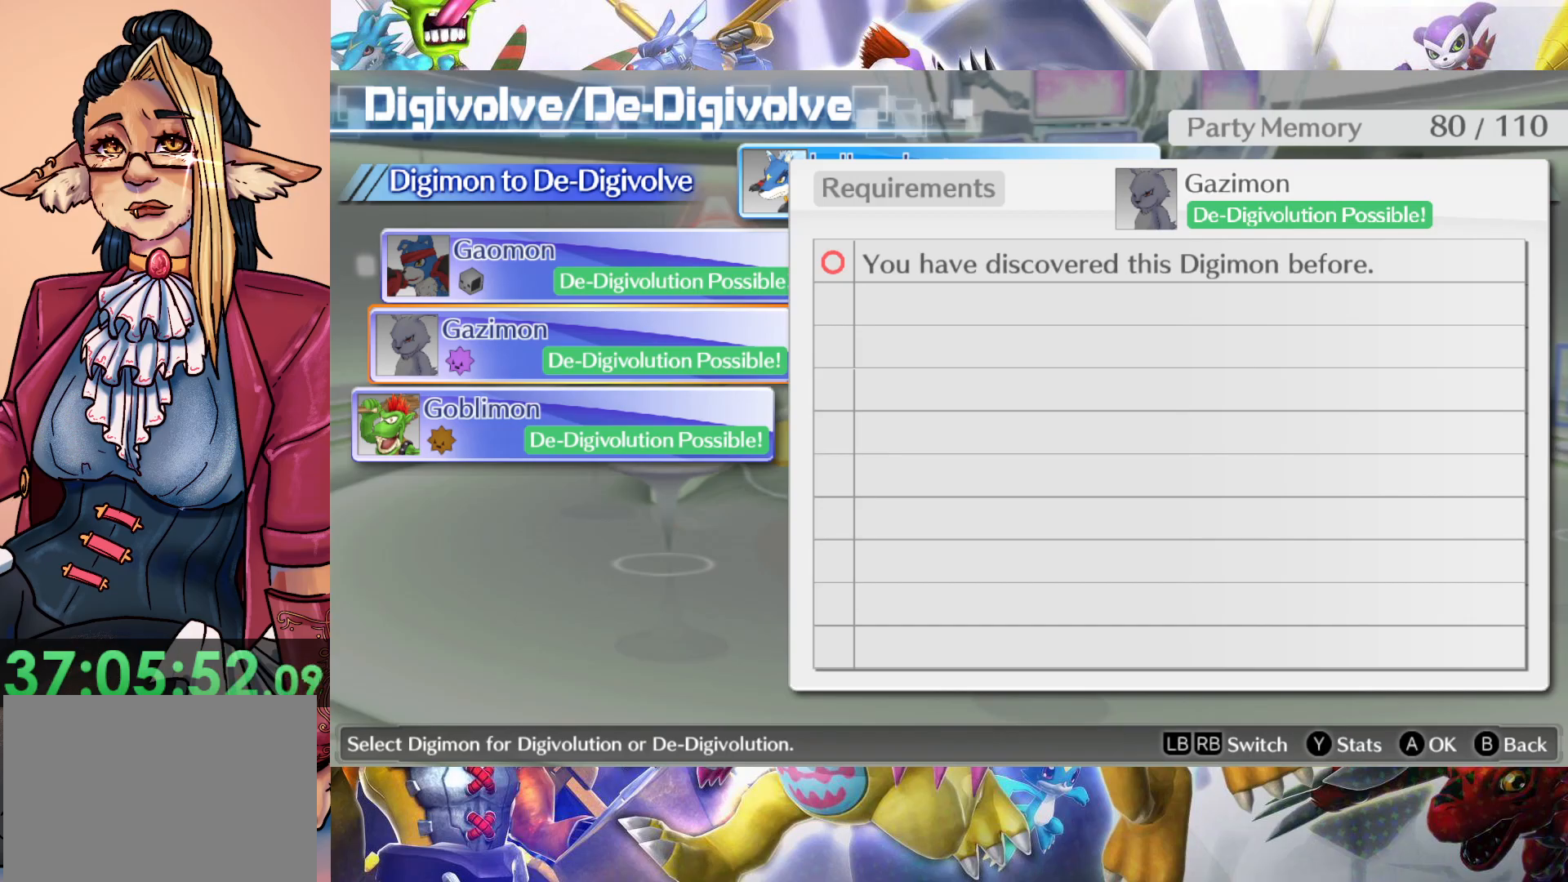
{"buttons": [], "left_stick": "center", "right_stick": "center", "events": [[33, "B", "down"], [250, "B", "up"]]}
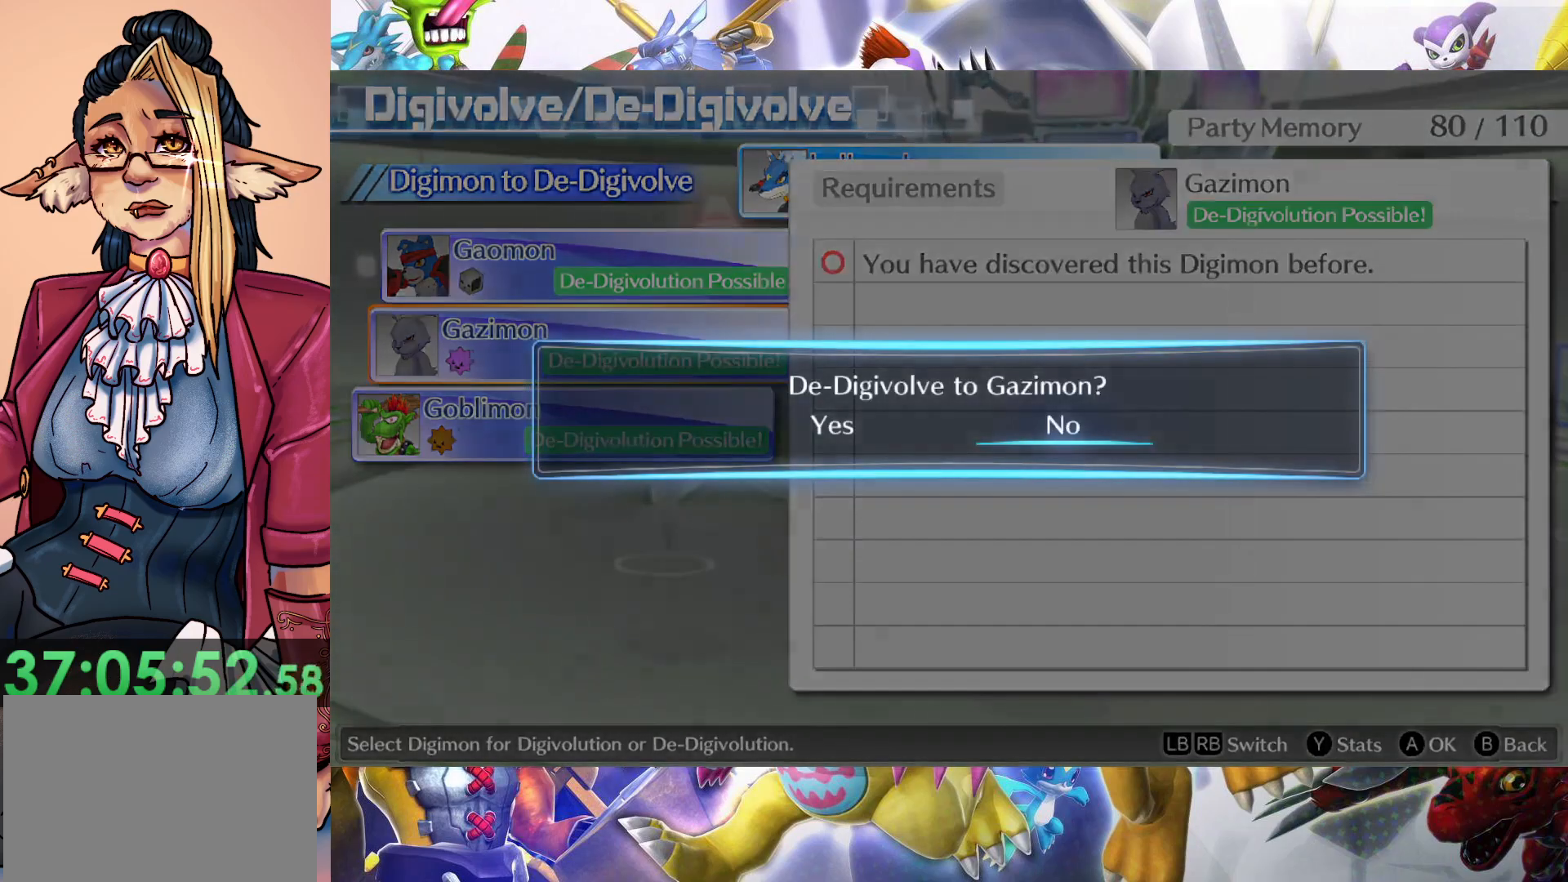
{"buttons": ["B"], "left_stick": "center", "right_stick": "center", "events": [[117, "left_stick", "left"], [267, "left_stick", "center"], [400, "B", "down"]]}
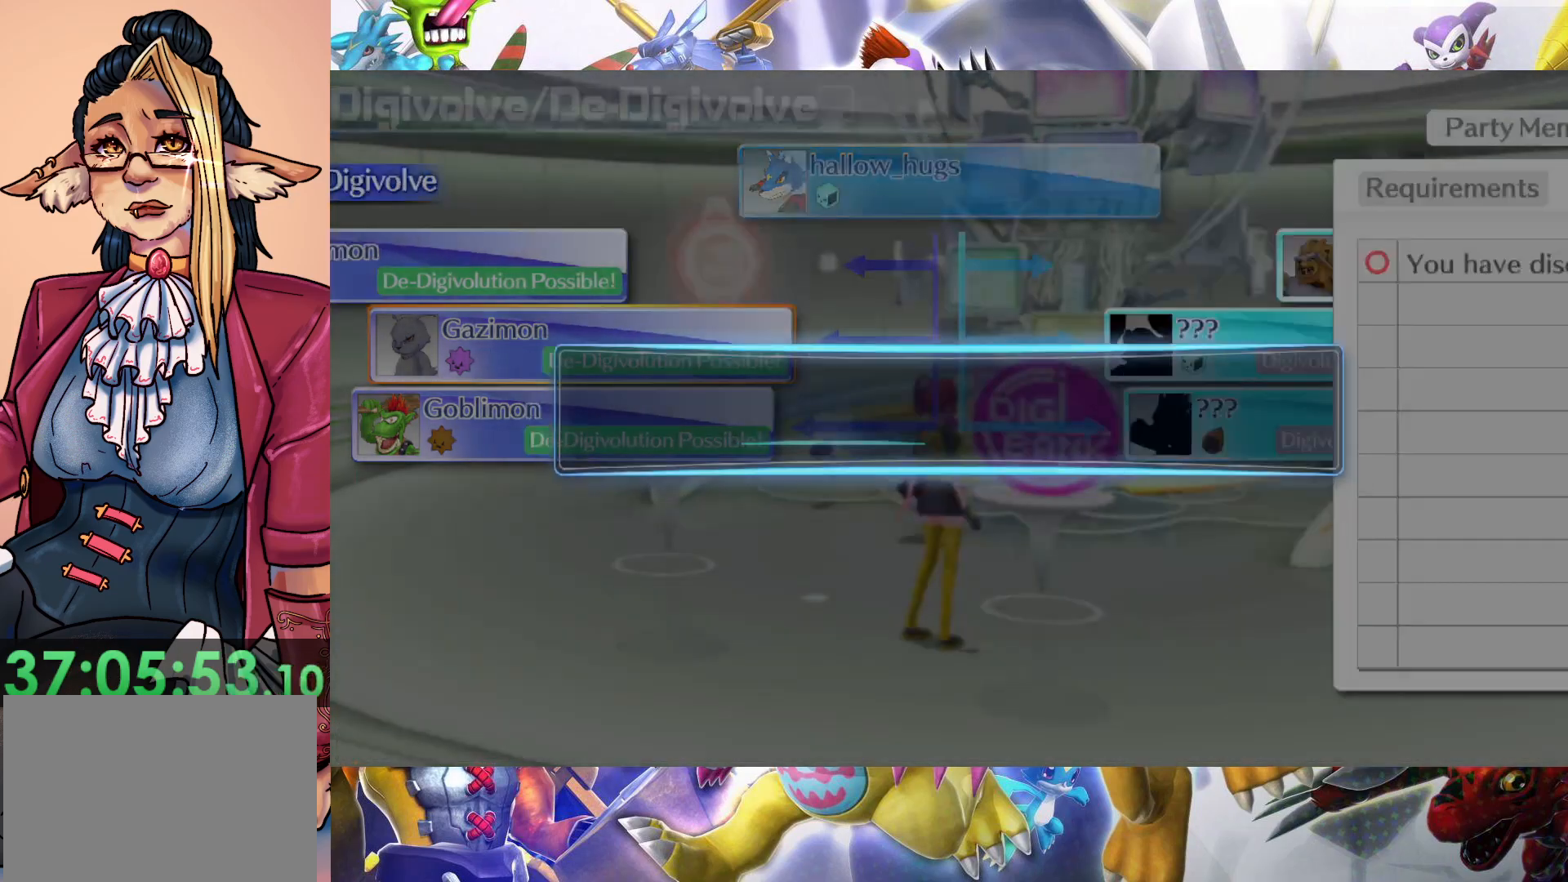
{"buttons": [], "left_stick": "center", "right_stick": "center", "events": [[67, "B", "up"]]}